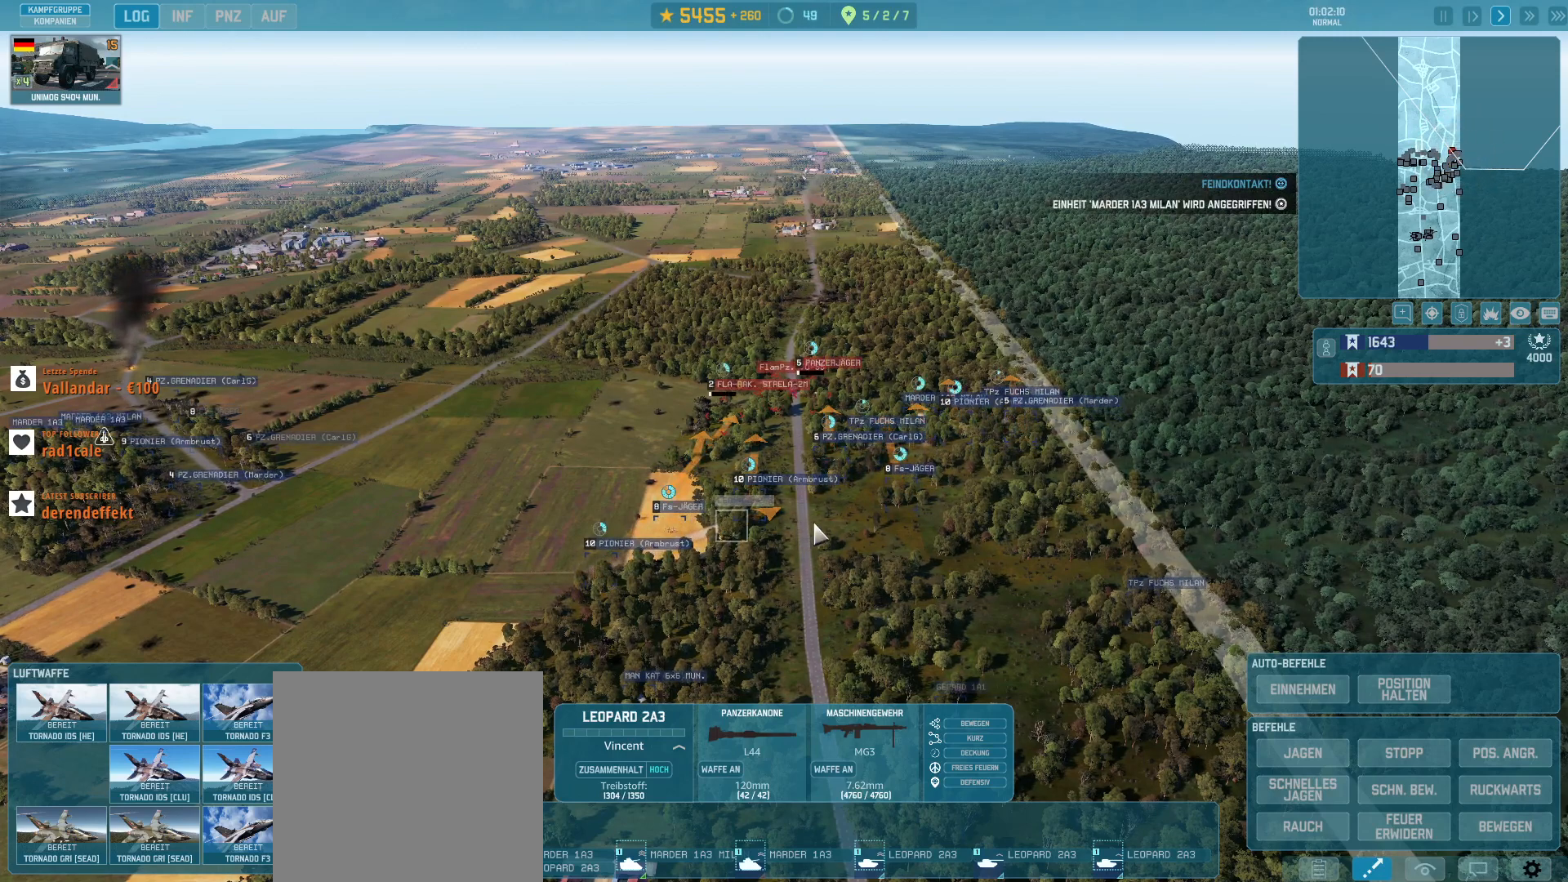
Gameplay with keyboard and mouse; each line is a JSON object with the keys and mouse buttons held at the frame after it. "events" lists presses ("down") and releases ("up") of ".", "/", "0", "1", "2", "3", "4", "5", "6", "7", "8", "9", "a", "alt_l", "alt_r", "b", "backslash", "backspace", "c", "caps_lock", "comma", "ctrl_l", "ctrl_r", "d", "e", "equals", "escape", "f", "f1", "f10", "f11", "f12", "f2", "f3", "f4", "f5", "f6", "f7", "f8", "f9", "g", "h", "i", "j", "k", "l", "lbracket", "m", "minus", "n", "o", "p", "q", "quote", "r", "rbracket", "return", "s", "semicolon", "shift_l", "shift_r", "super", "t", "tab", "tilde", "u", "v", "w", "x", "y", "z", "mouse_left", "mouse_wheel", "mouse_right", "mouse_mb4" and "mouse_mb5" between this image and that frame as [ms after this image, input, new state], when the widget could be followed in between. "mouse_left", "mouse_wheel", "mouse_right", "mouse_mb4", "mouse_mb5" = the "left", "wheel", "right", "mb4", "mb5" buttons of the "mouse" list. No other keys are recorded. "wheel" means that the mouse wheel is clicked or scrolled. Not read: mouse_move.
{"keys": [], "mouse": [], "events": [[100, "q", "down"], [233, "q", "up"], [400, "mouse_left", "down"], [467, "mouse_left", "up"]]}
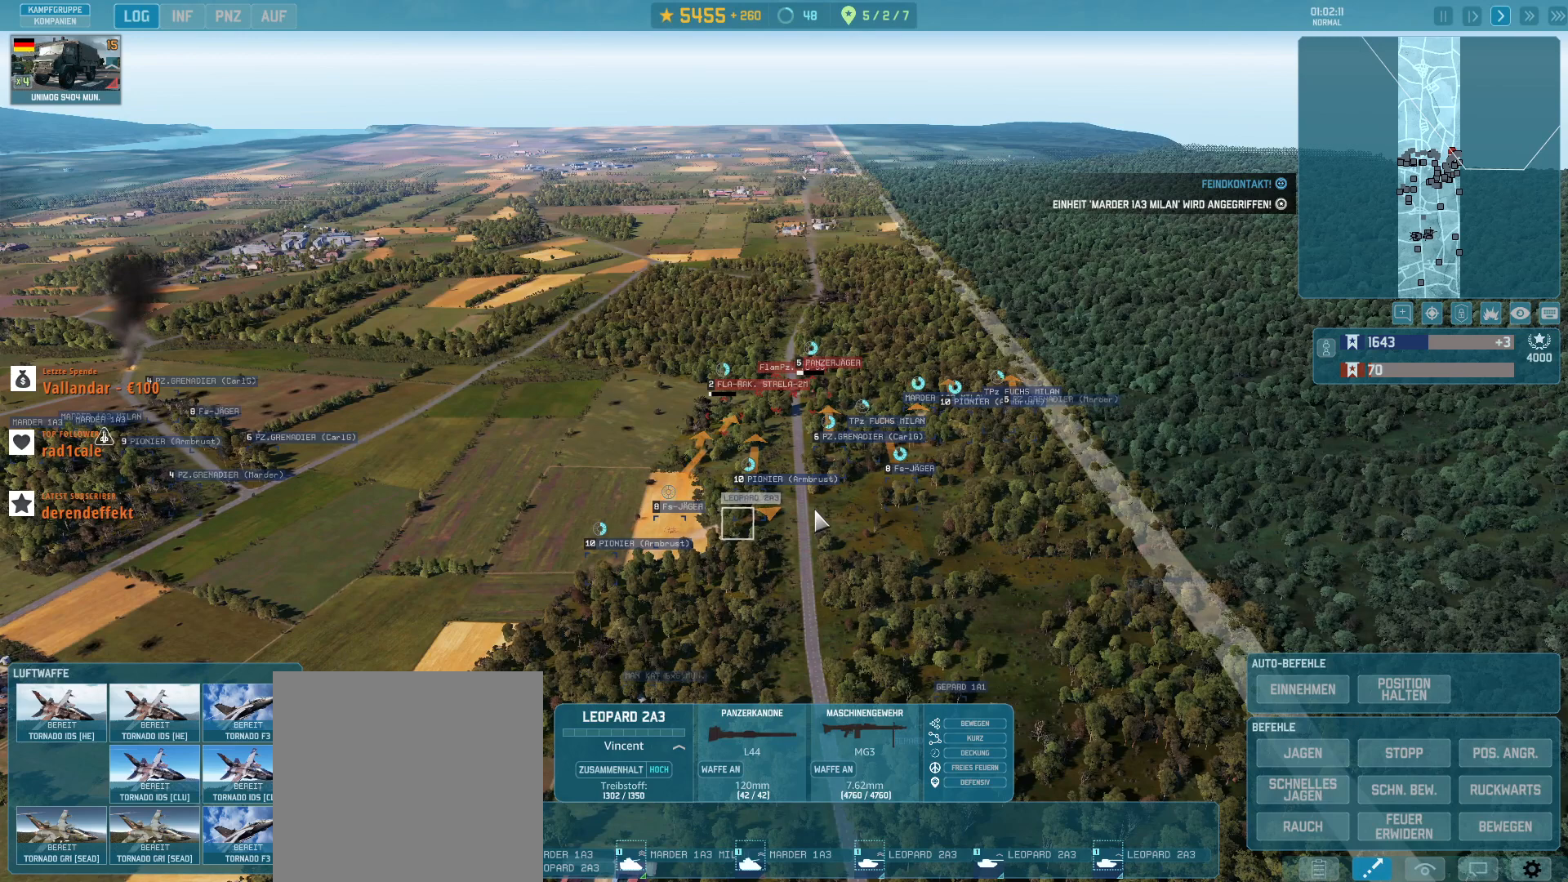
{"keys": [], "mouse": [], "events": []}
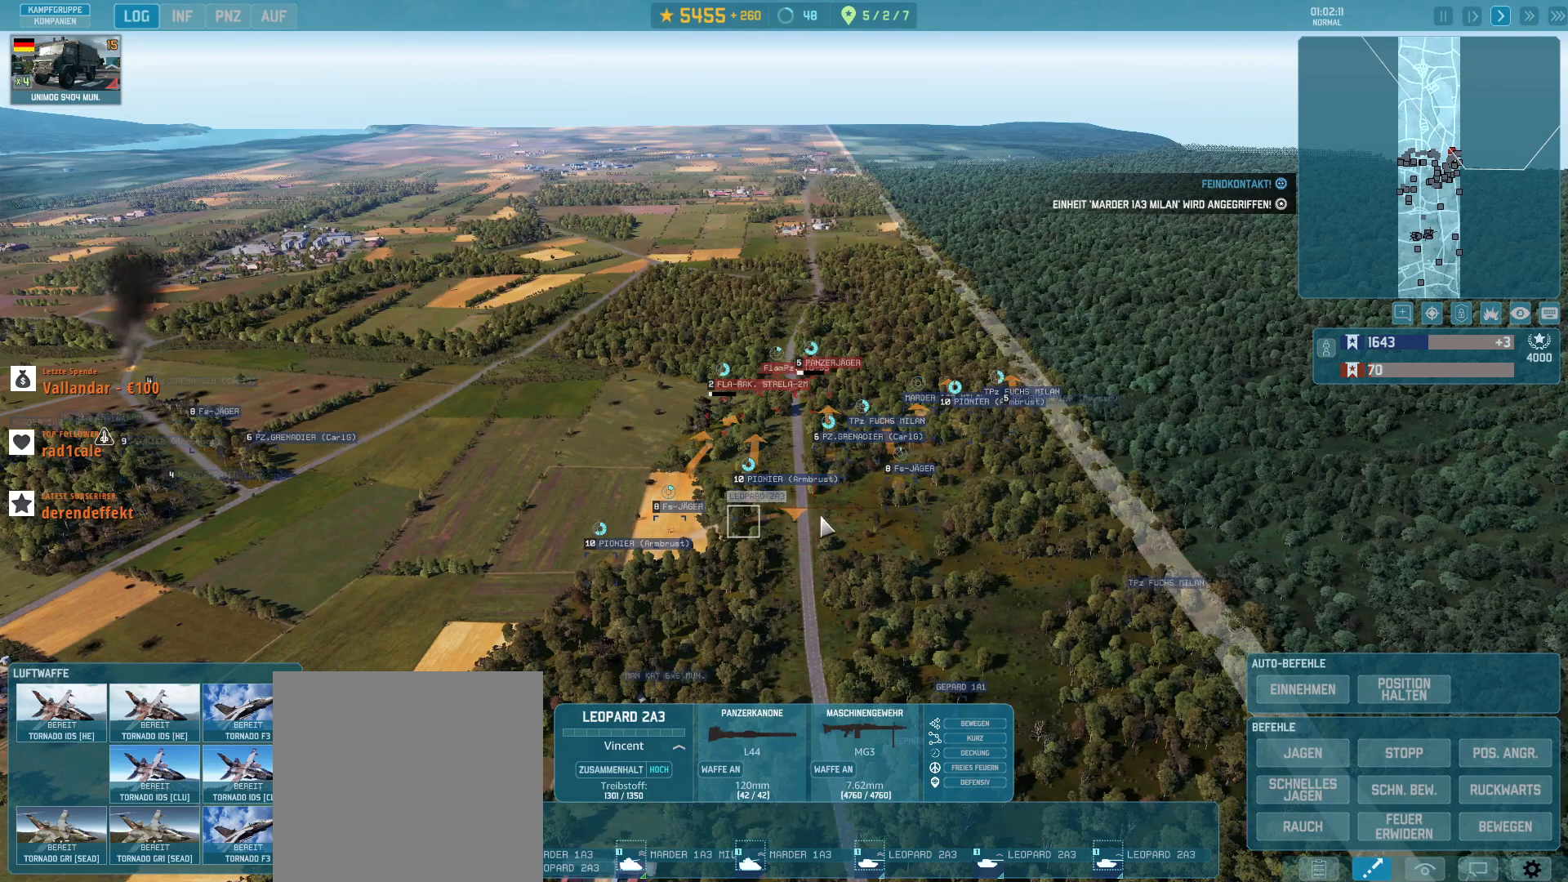
{"keys": [], "mouse": [], "events": [[133, "w", "down"], [267, "w", "up"]]}
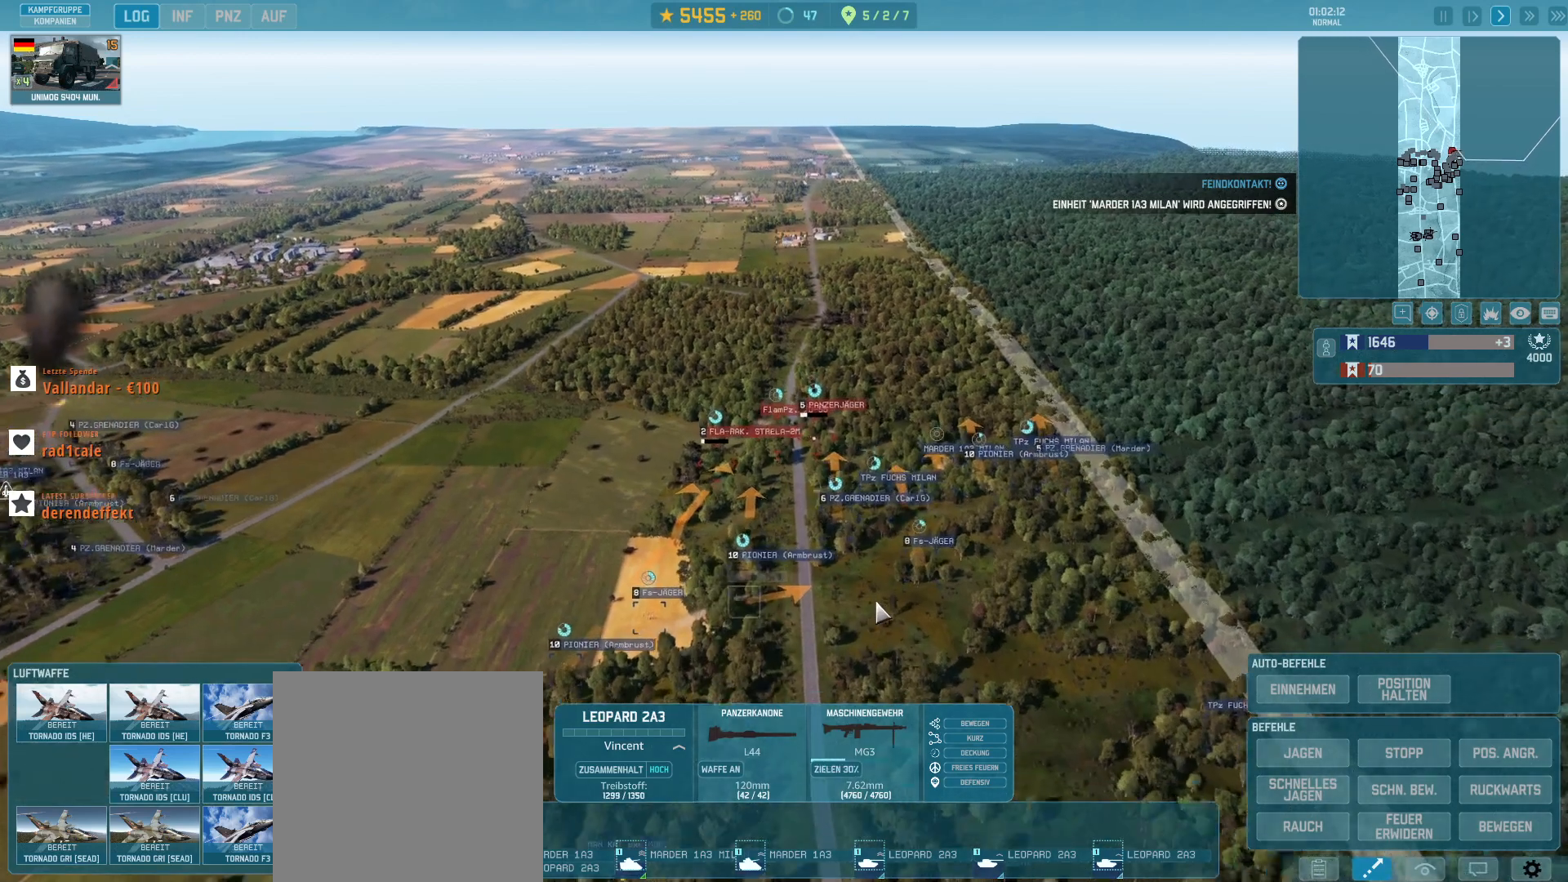
{"keys": [], "mouse": [], "events": []}
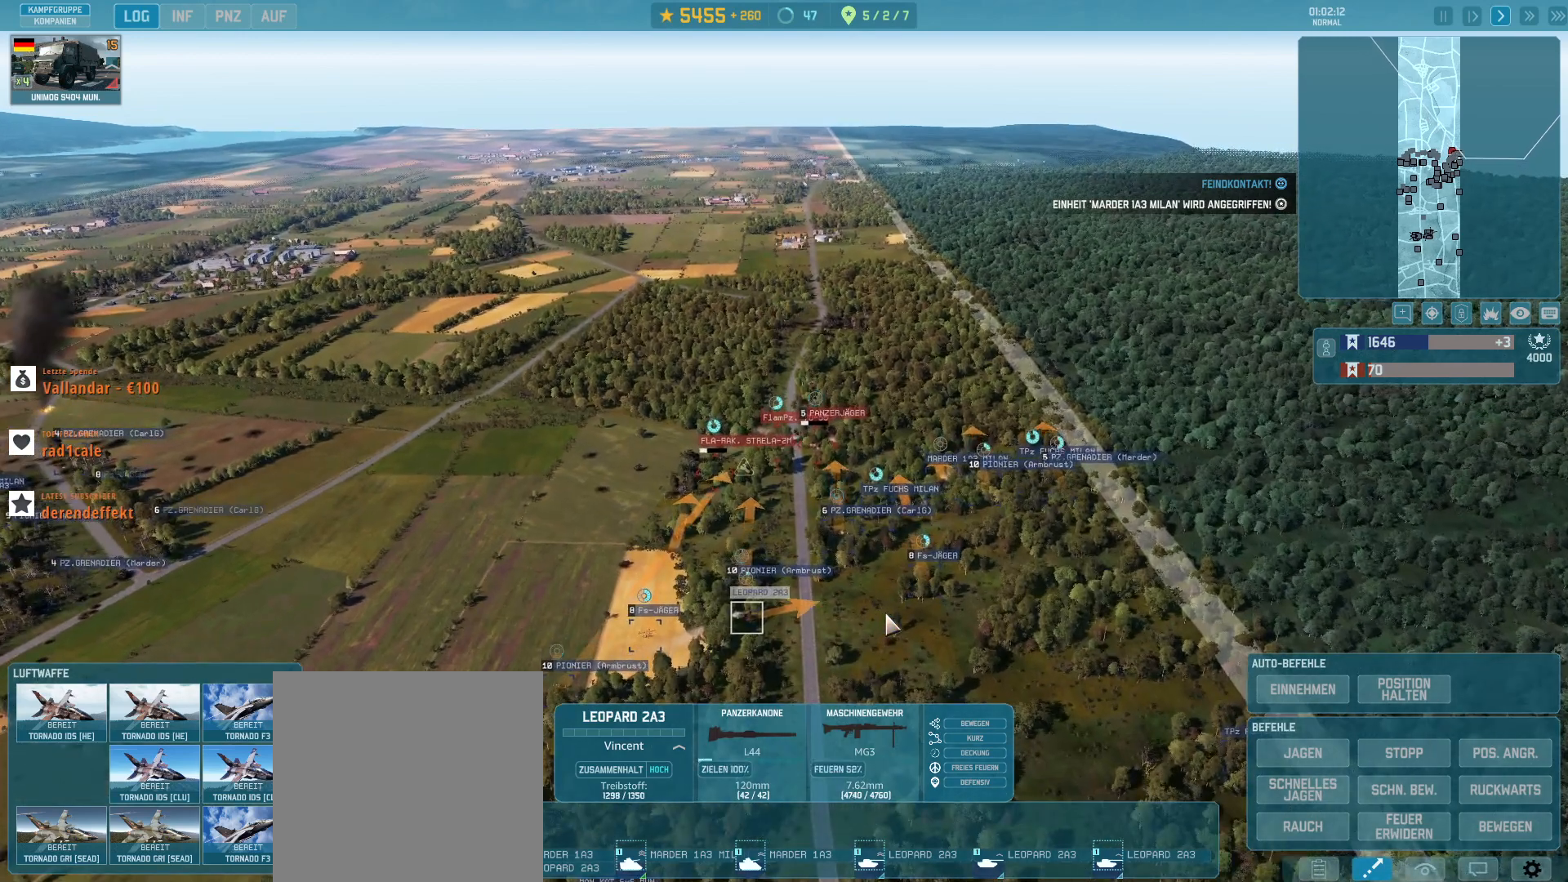
{"keys": [], "mouse": [], "events": []}
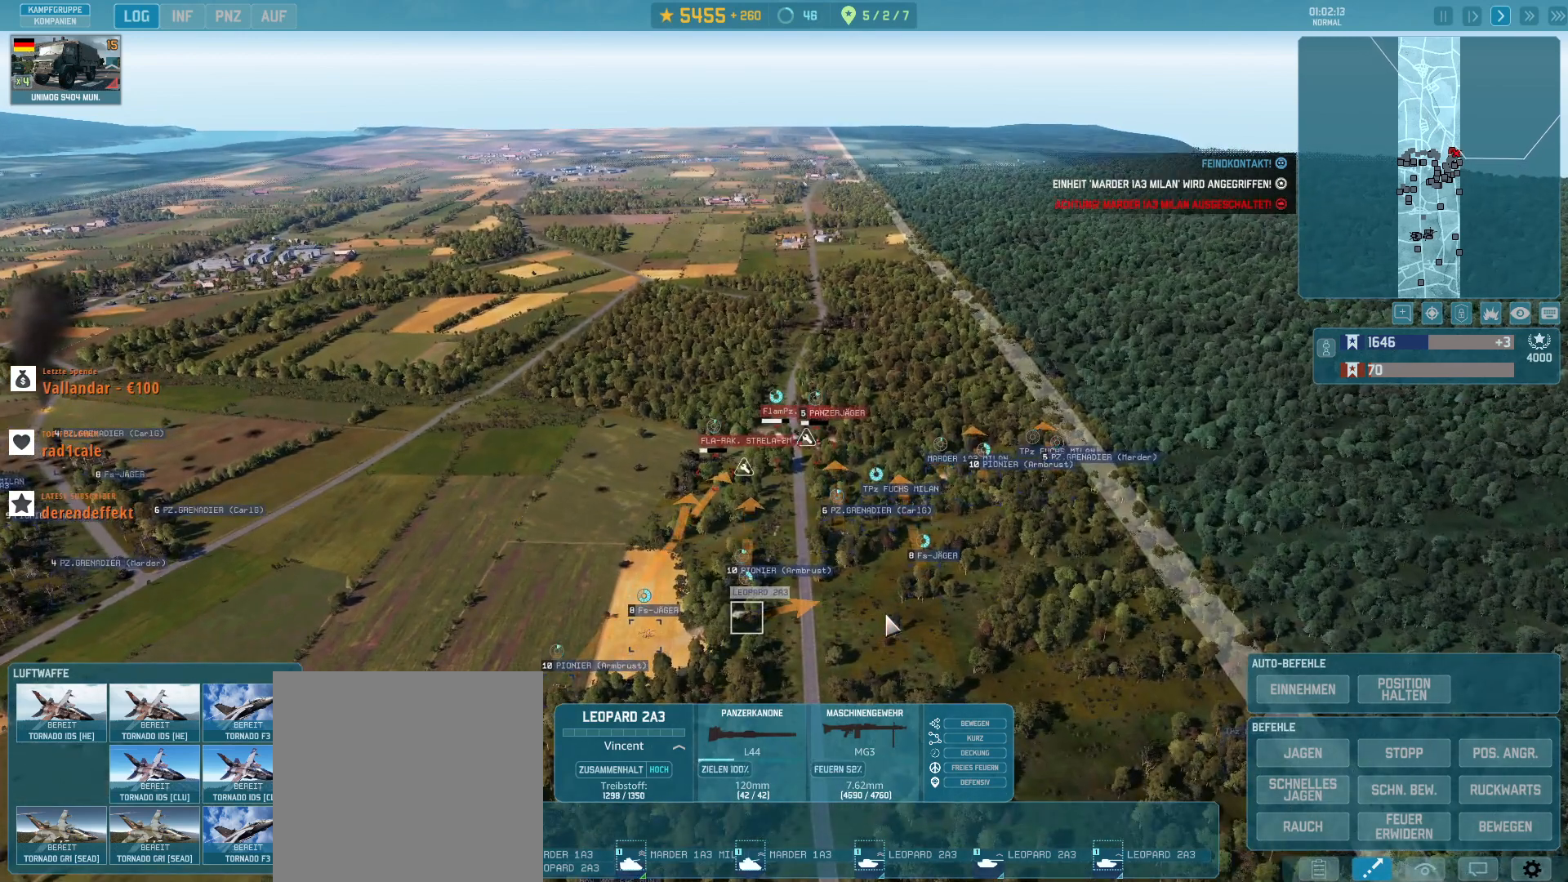
{"keys": [], "mouse": [], "events": []}
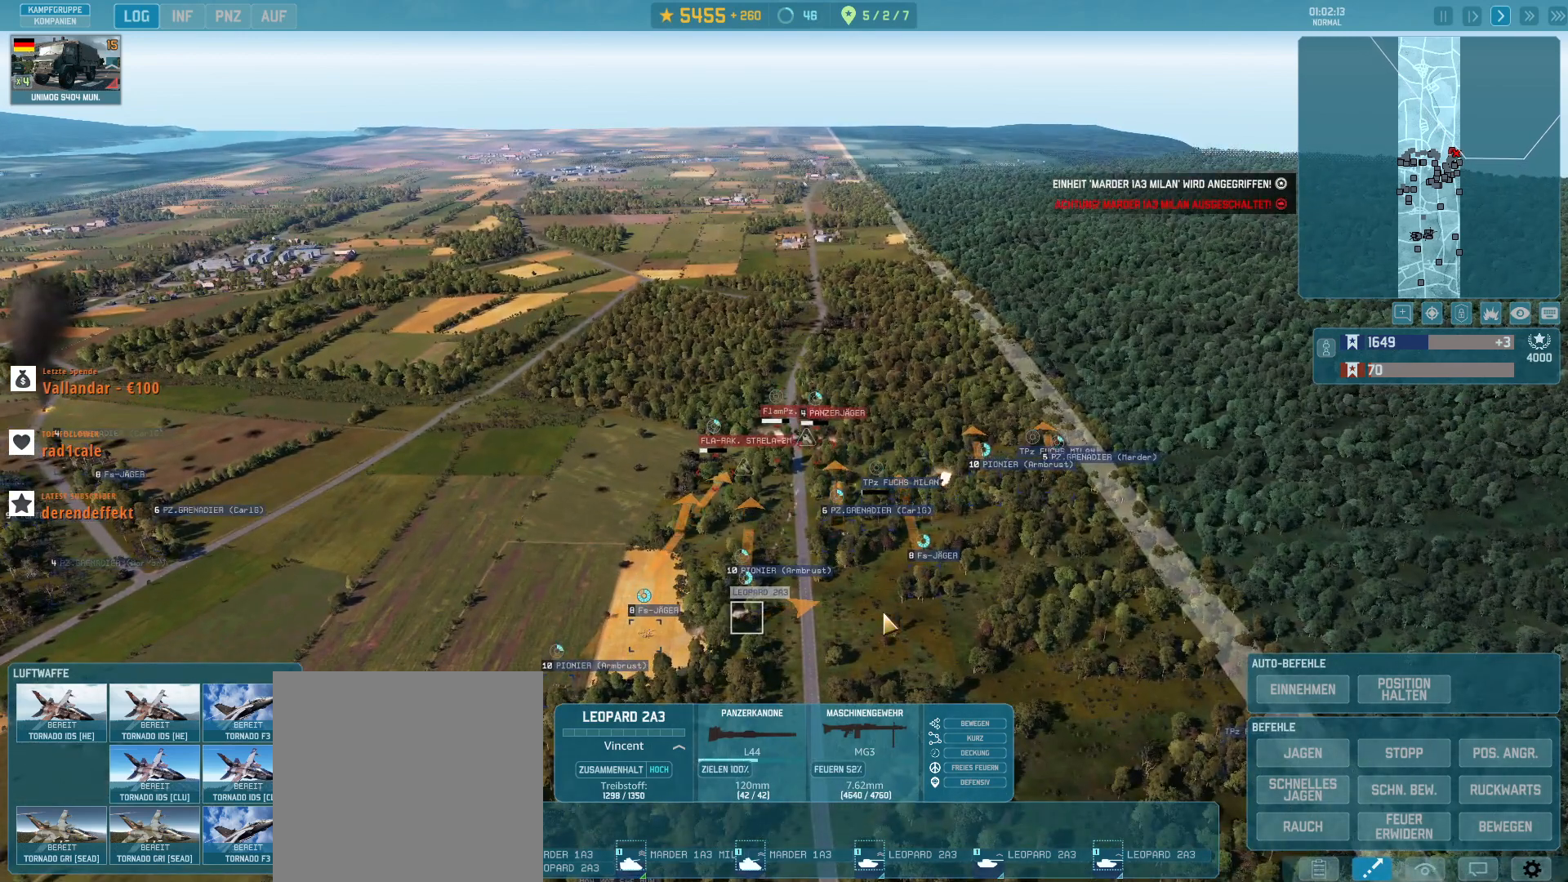
{"keys": [], "mouse": [], "events": []}
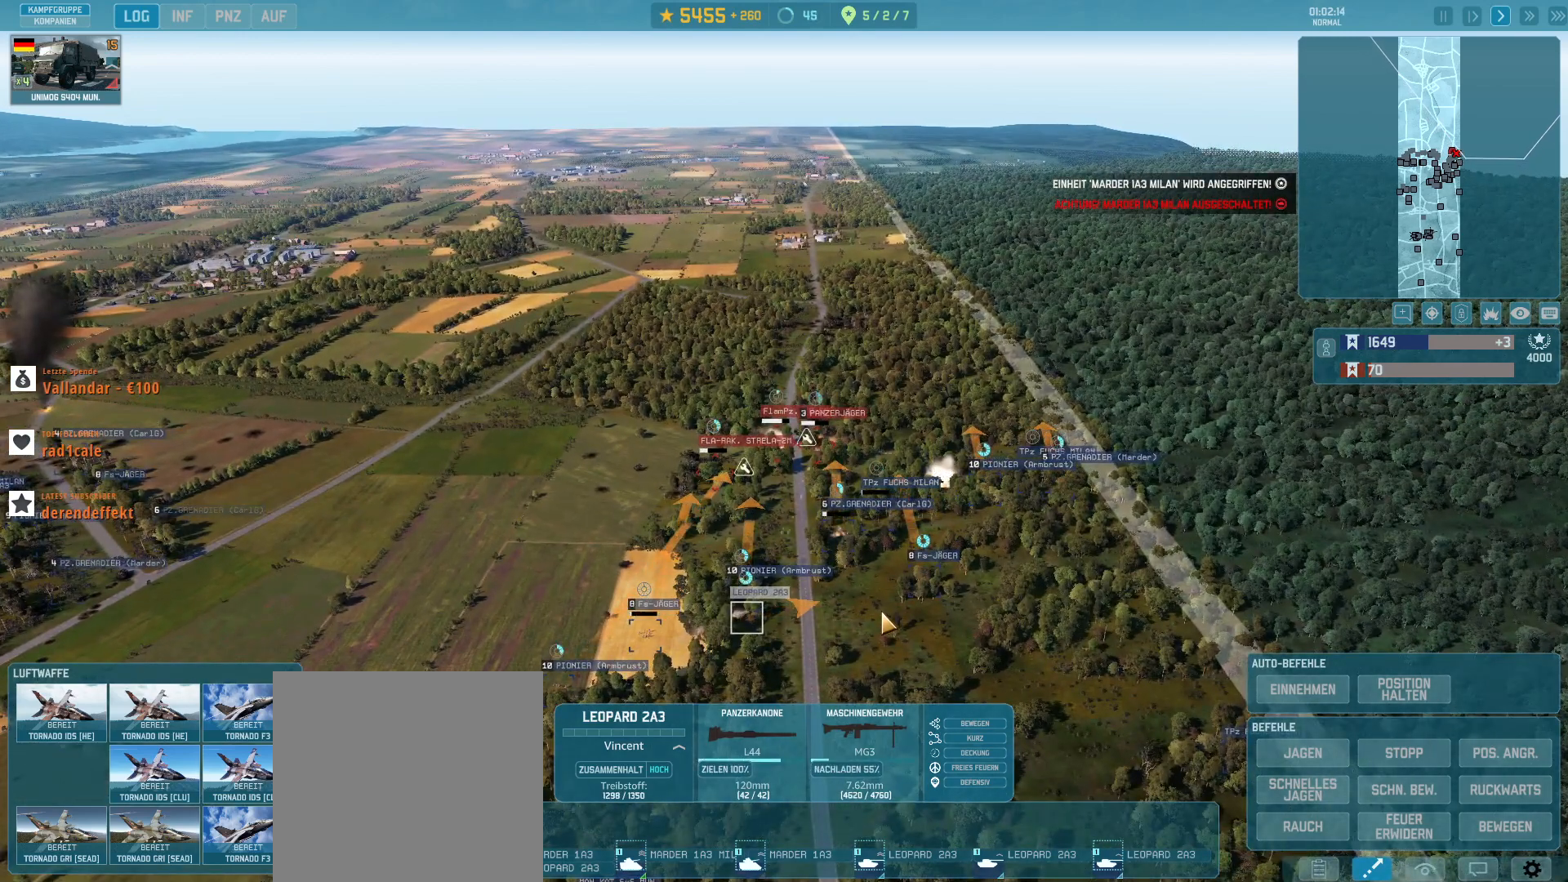
{"keys": [], "mouse": [], "events": []}
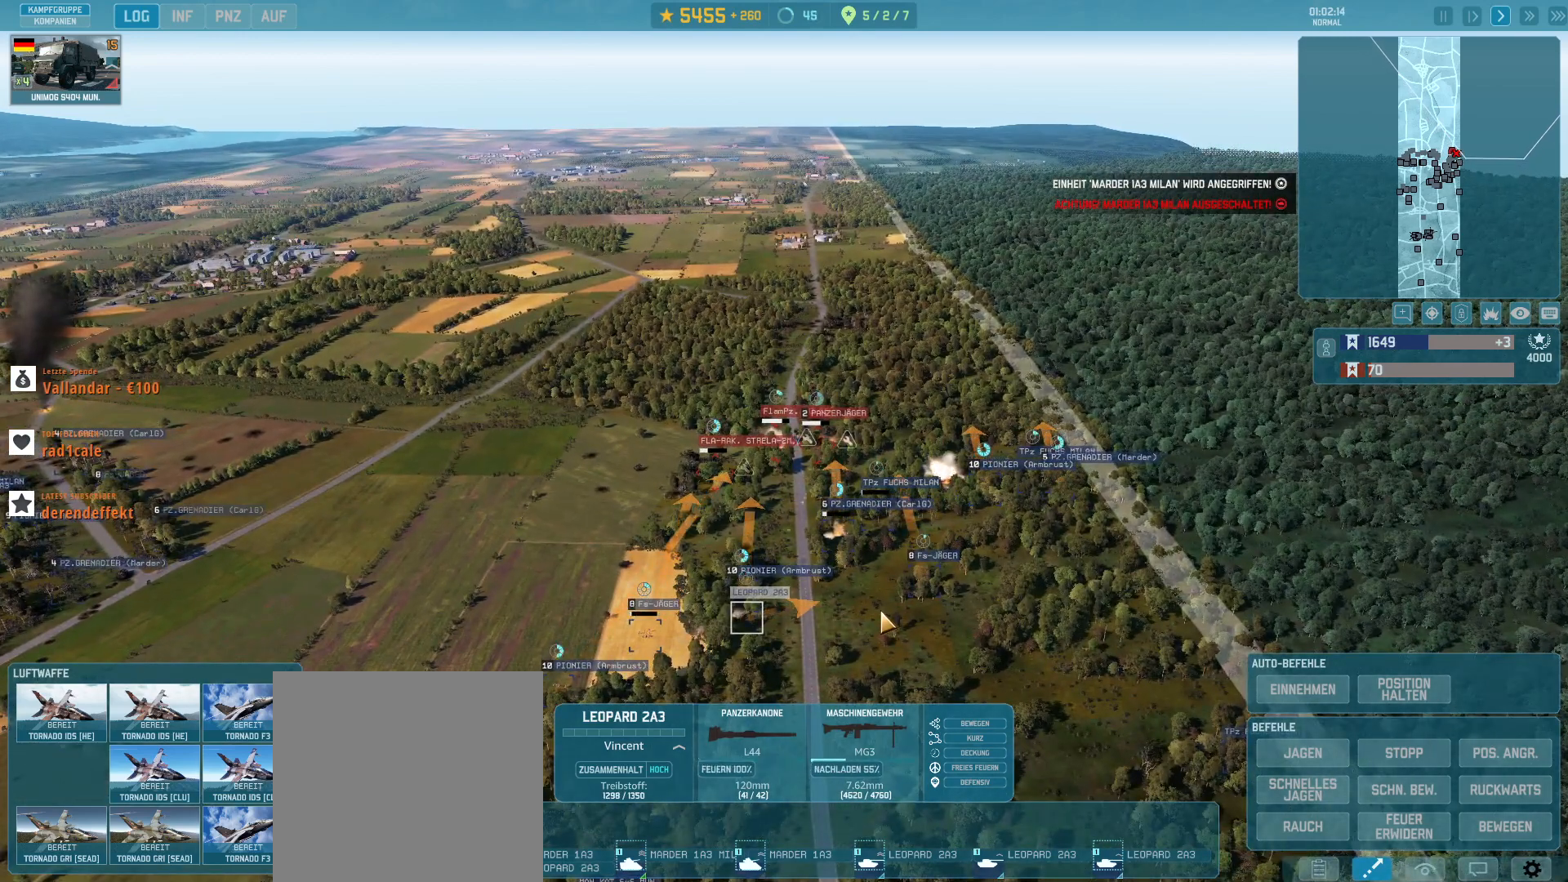
{"keys": [], "mouse": [], "events": []}
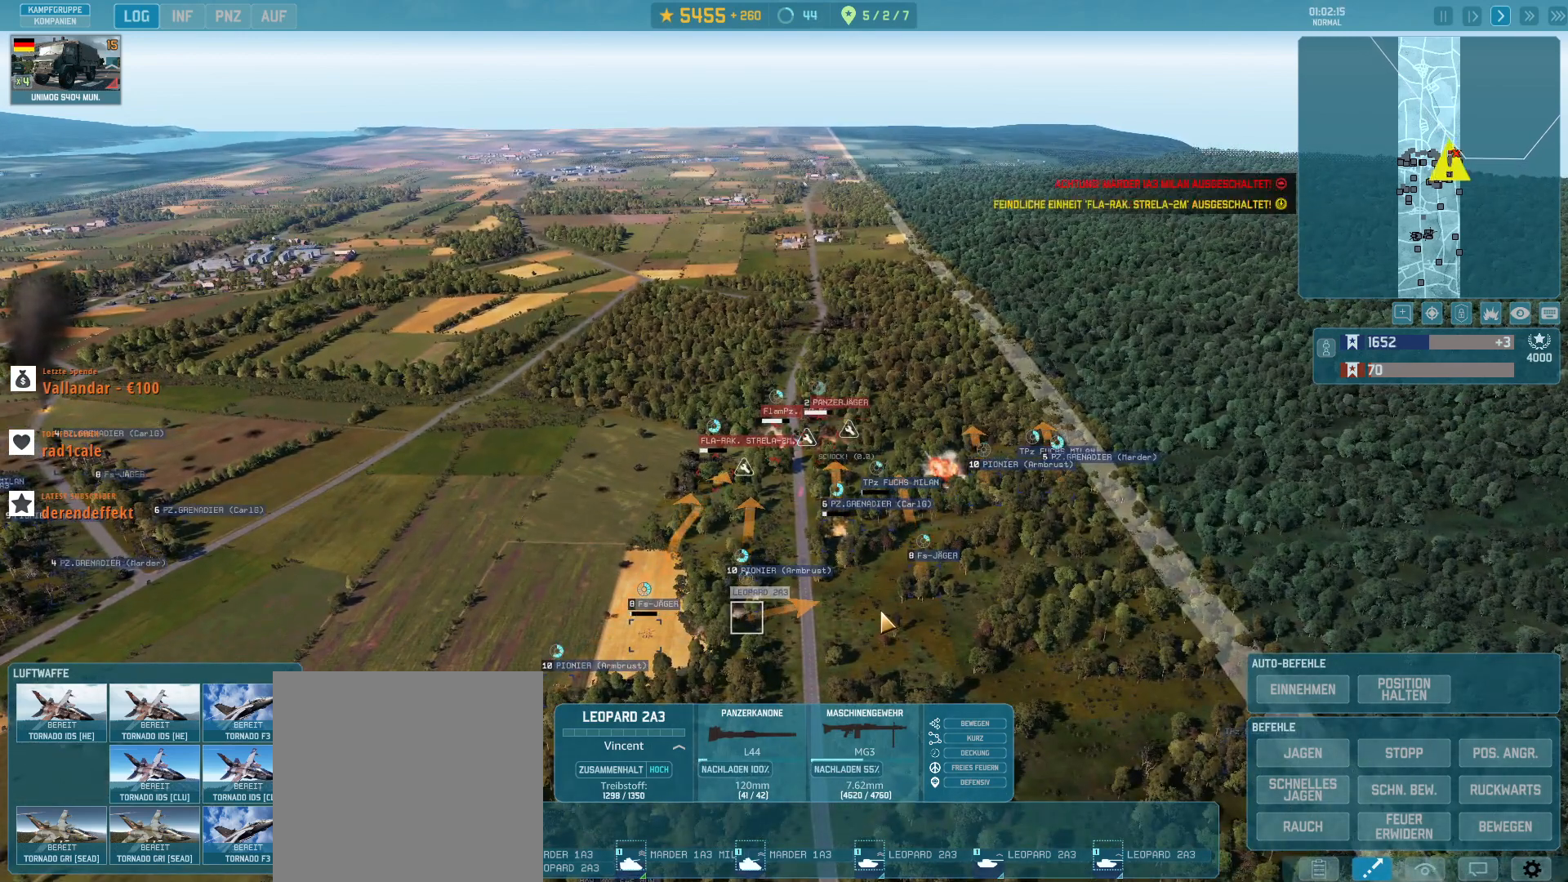
{"keys": [], "mouse": [], "events": []}
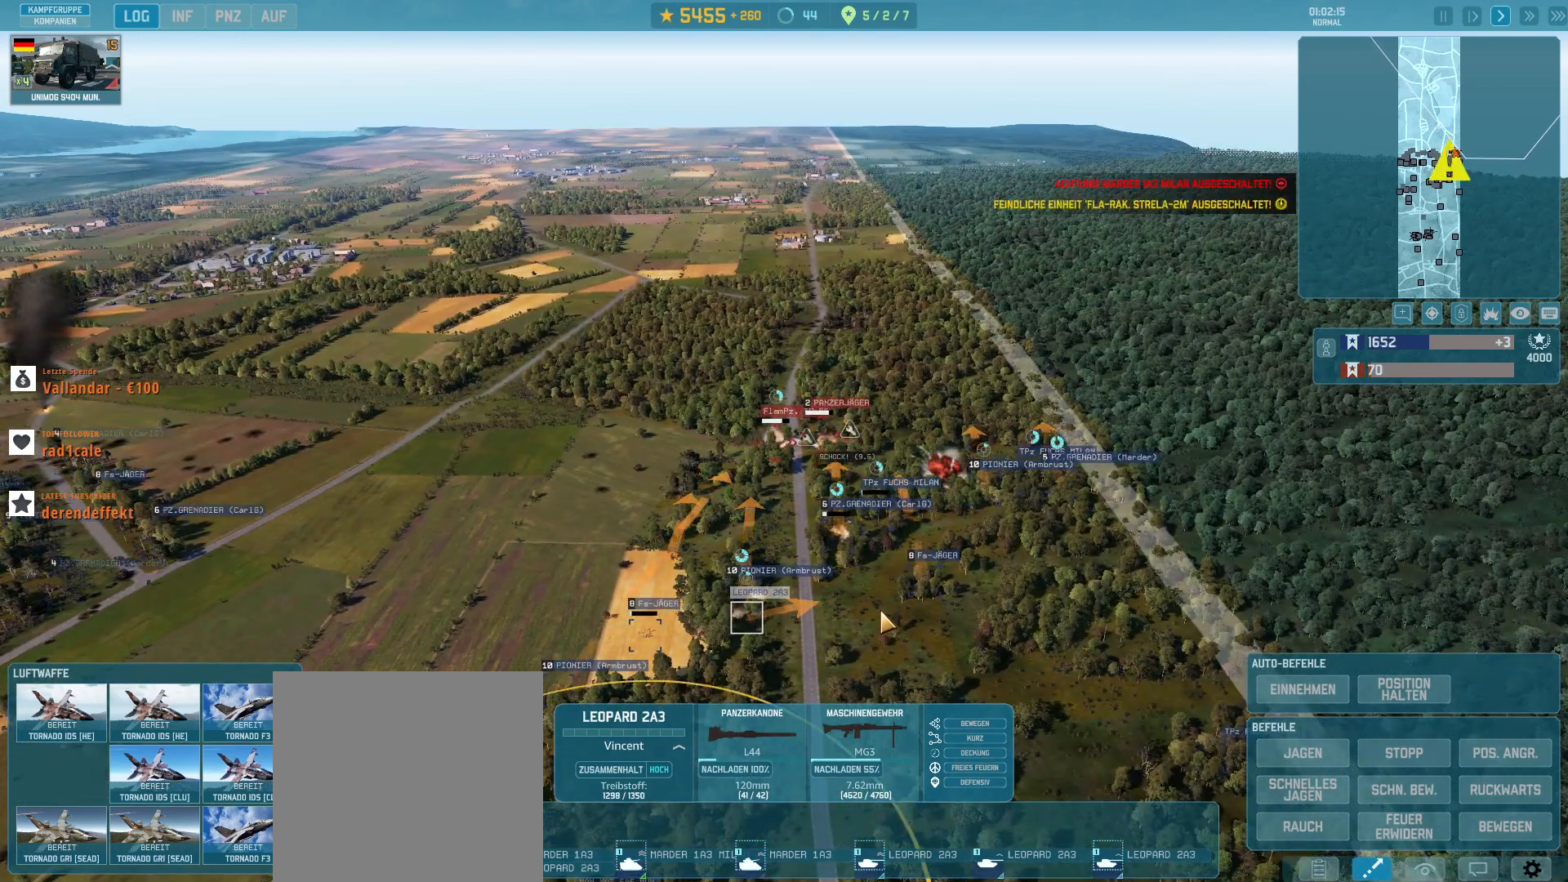
{"keys": [], "mouse": [], "events": []}
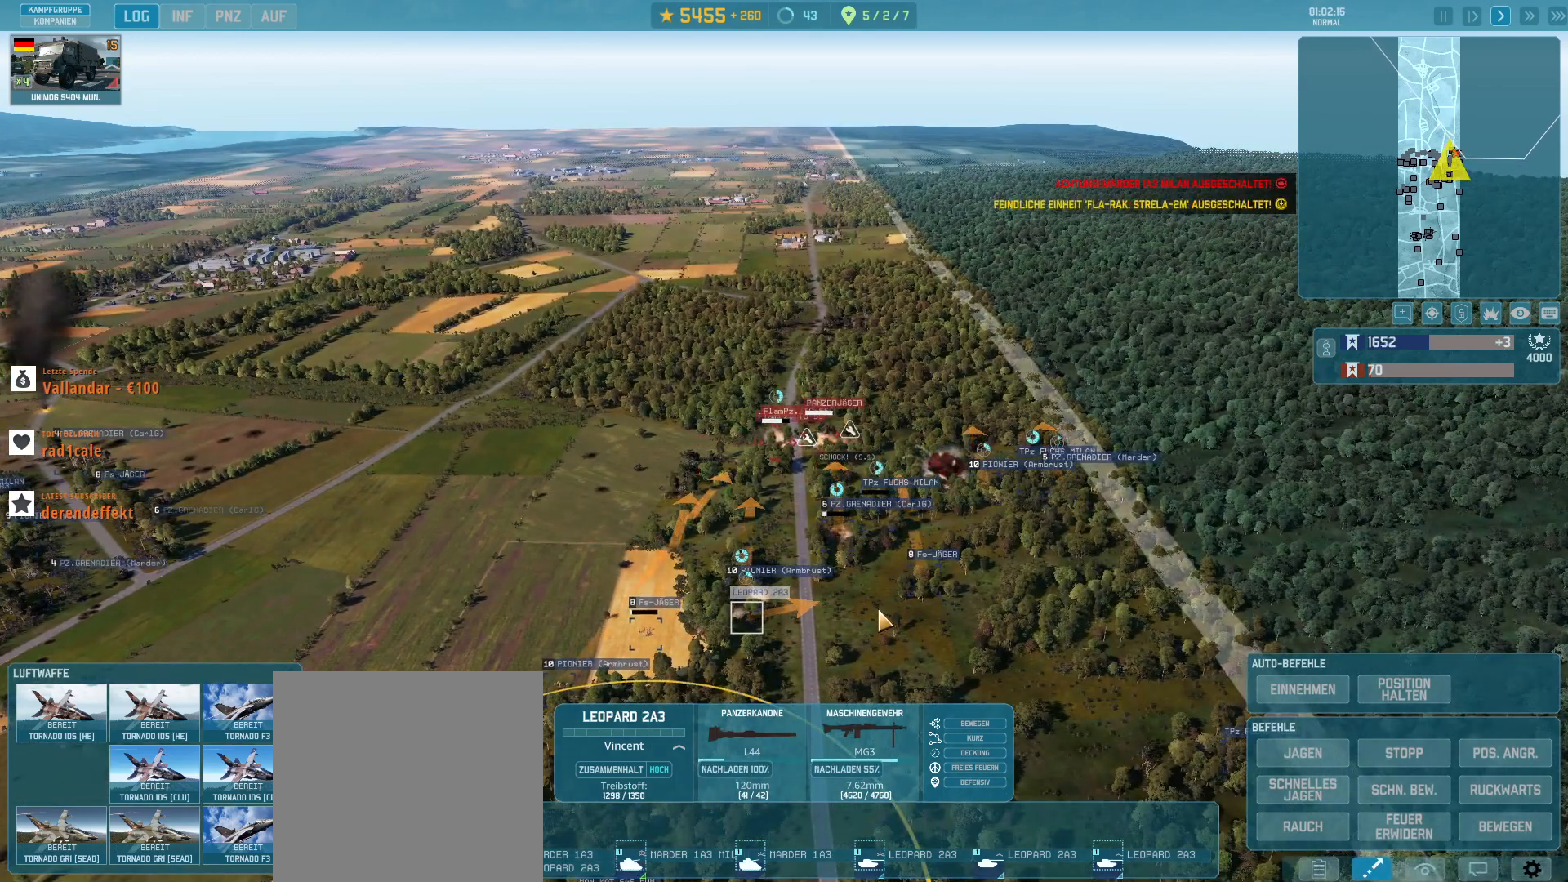
{"keys": [], "mouse": [], "events": []}
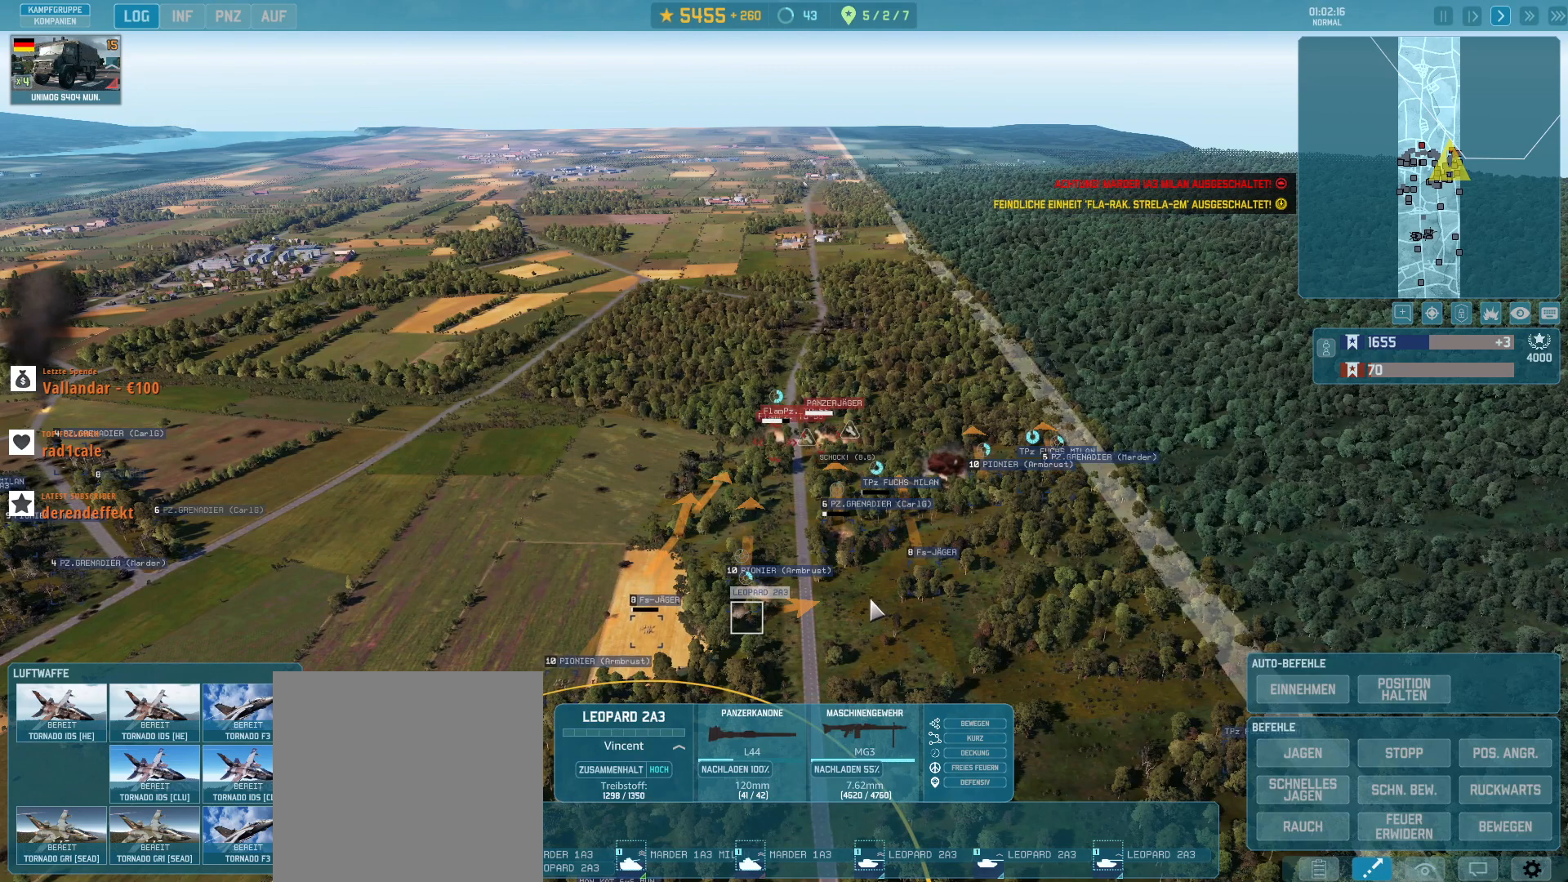
{"keys": [], "mouse": [], "events": []}
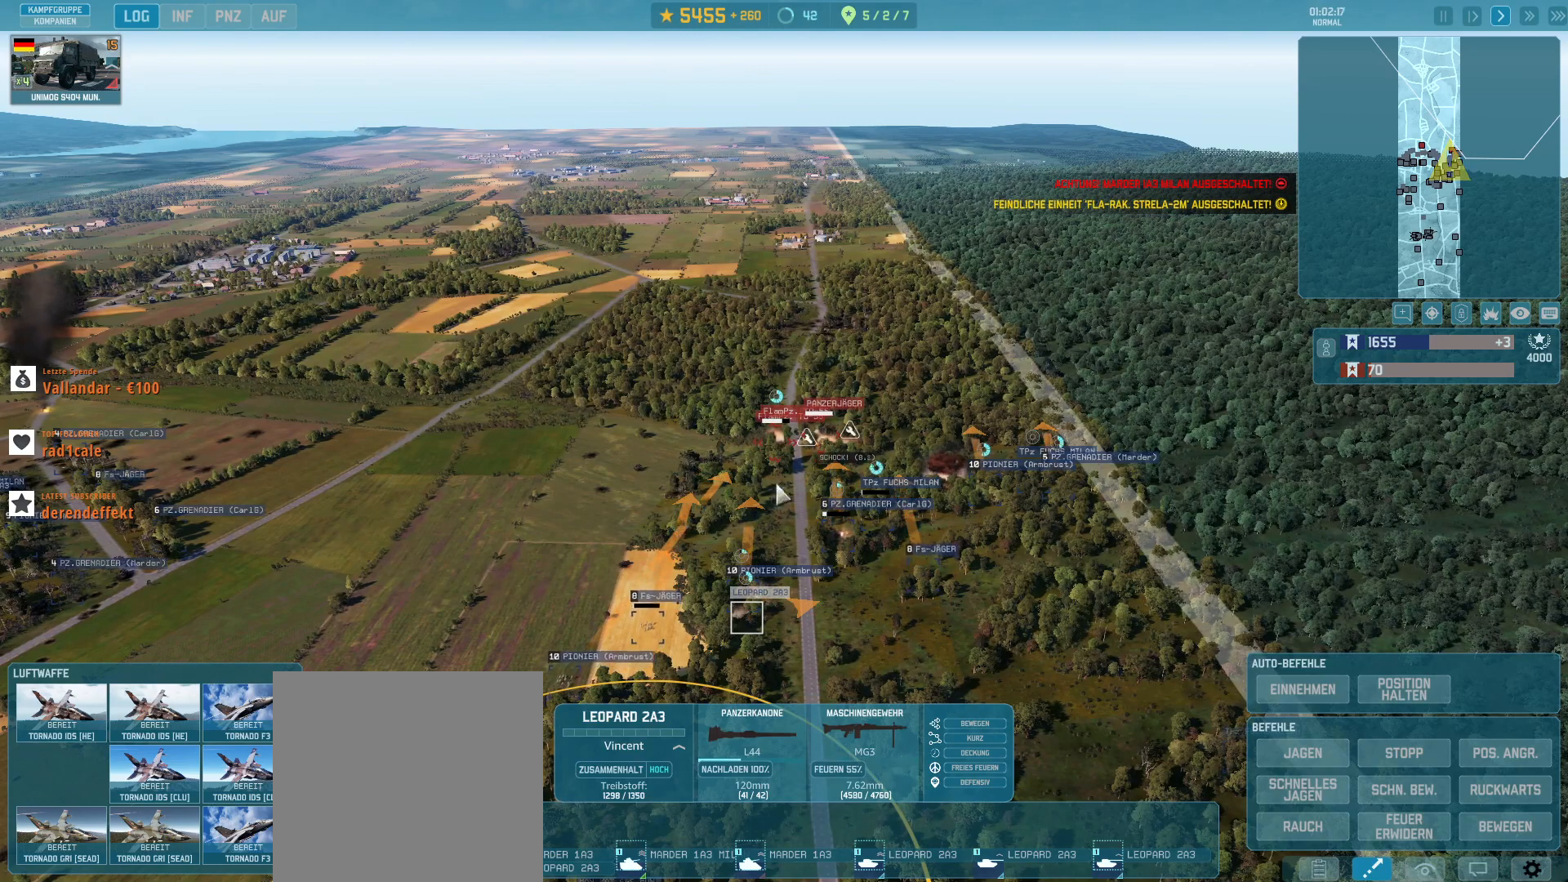
{"keys": [], "mouse": [], "events": [[300, "mouse_right", "down"], [400, "mouse_right", "up"]]}
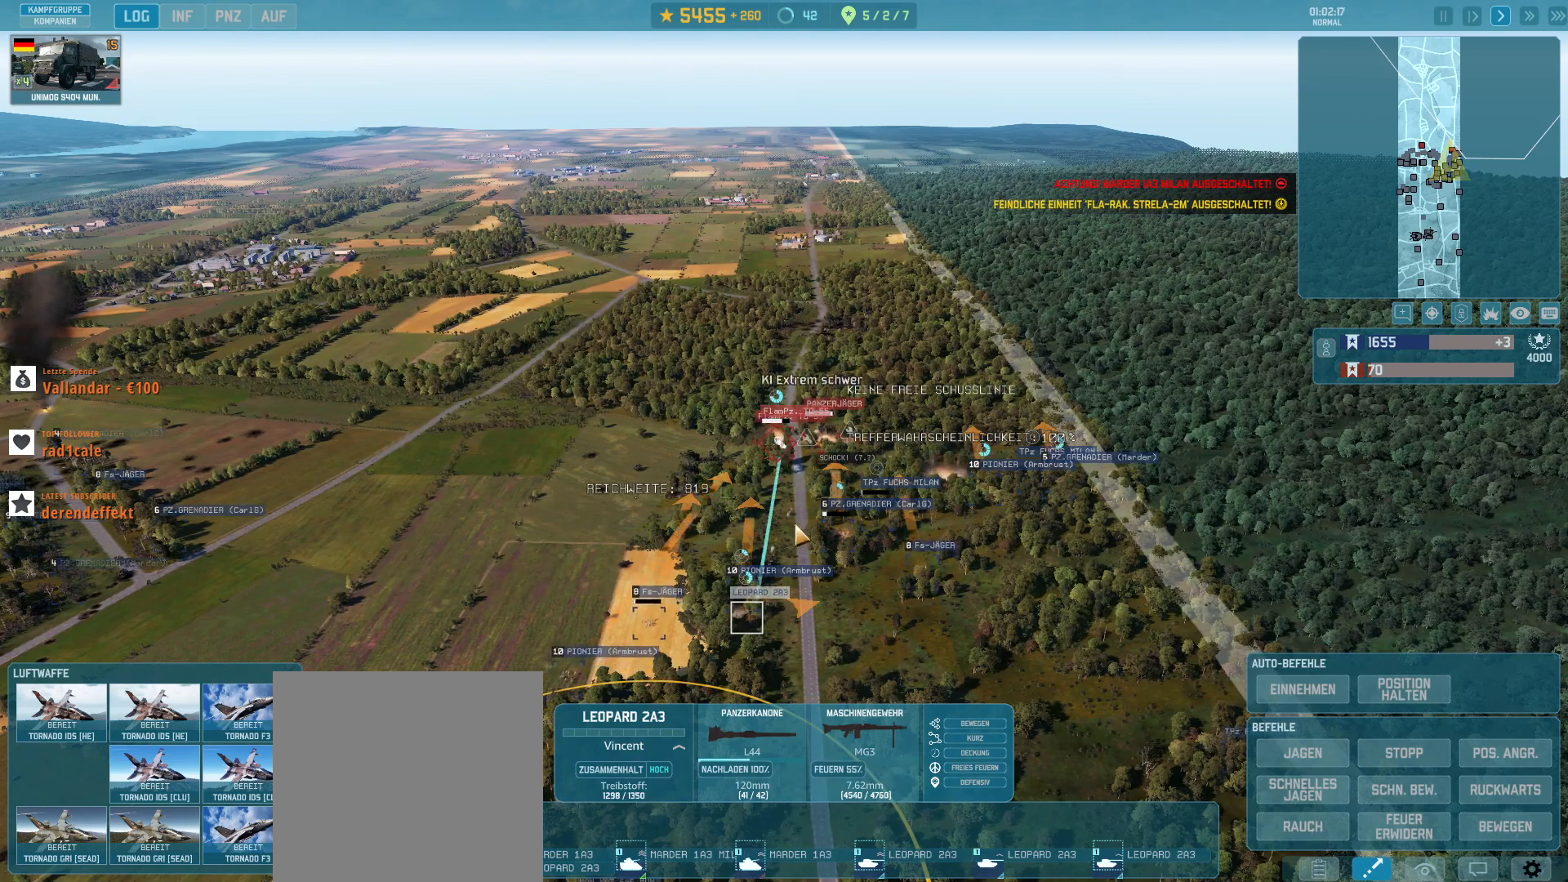
{"keys": [], "mouse": [], "events": []}
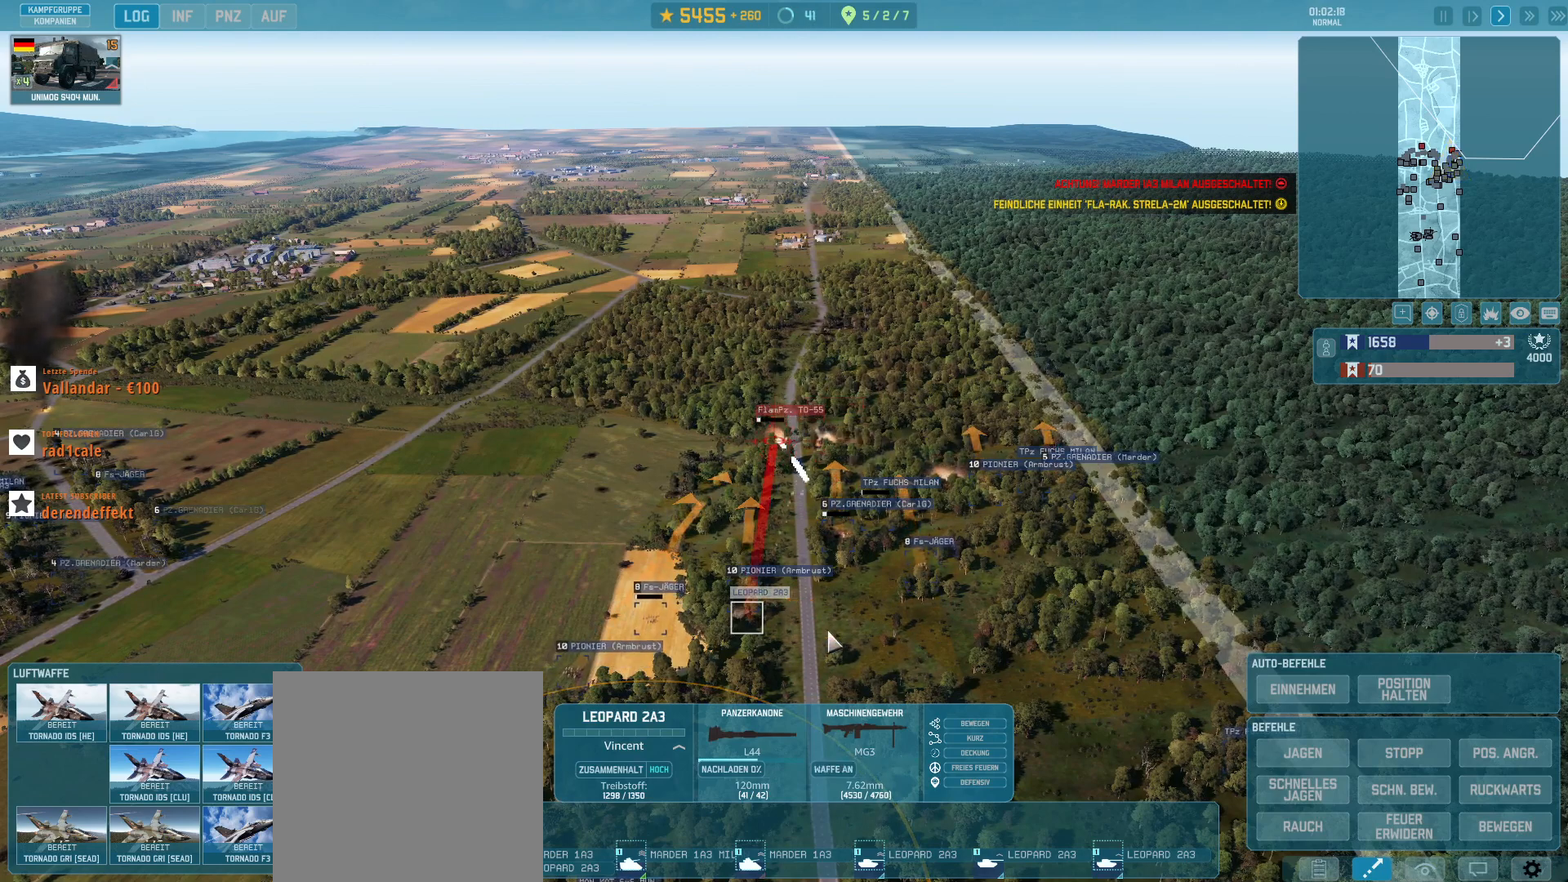
{"keys": [], "mouse": [], "events": []}
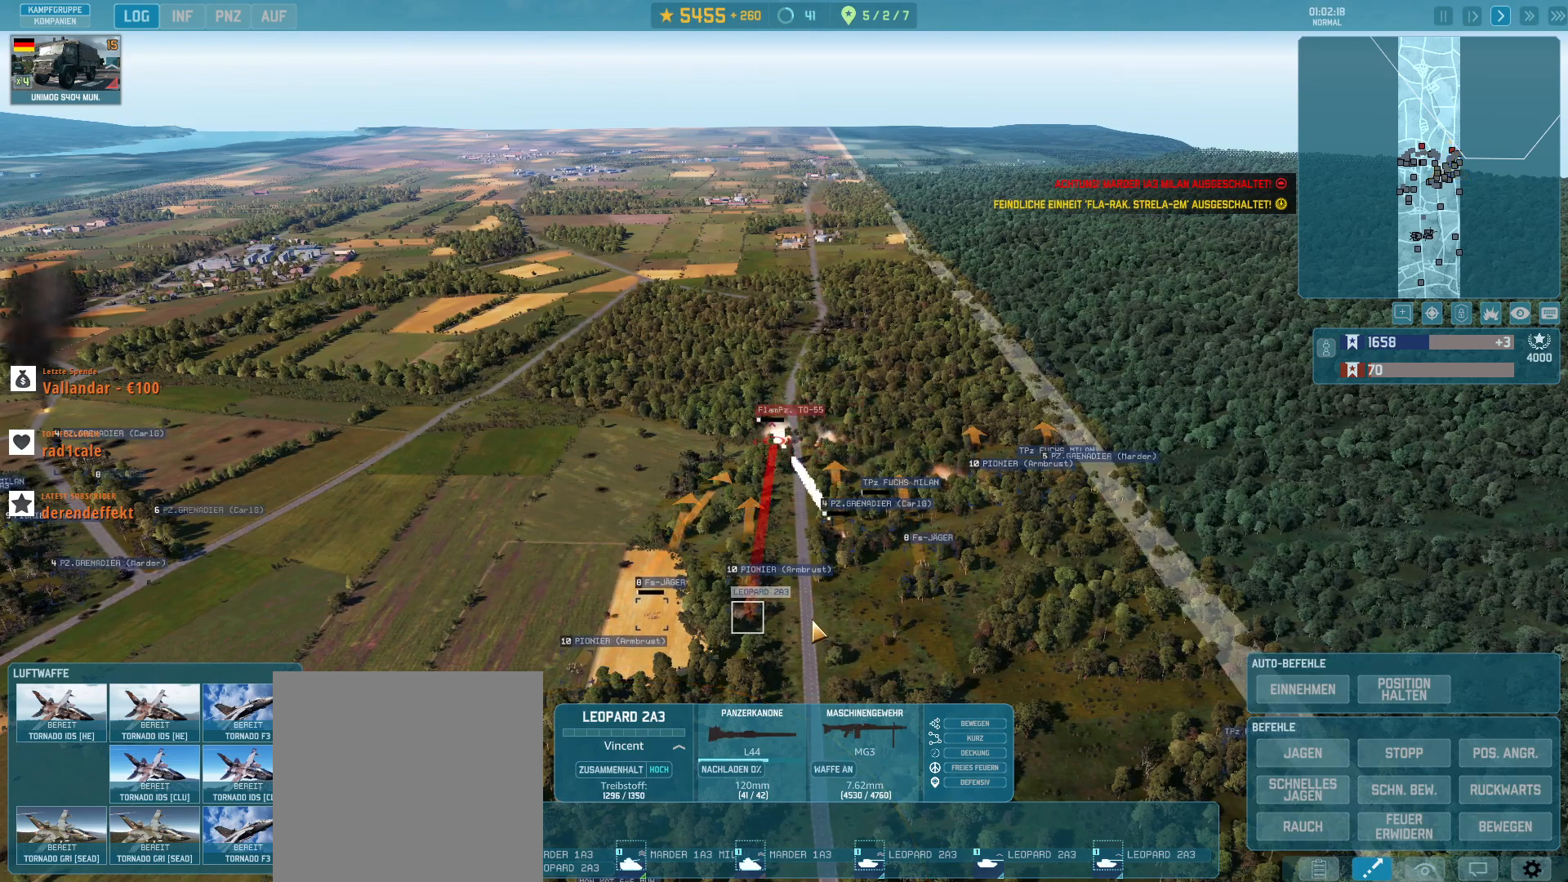
{"keys": [], "mouse": [], "events": []}
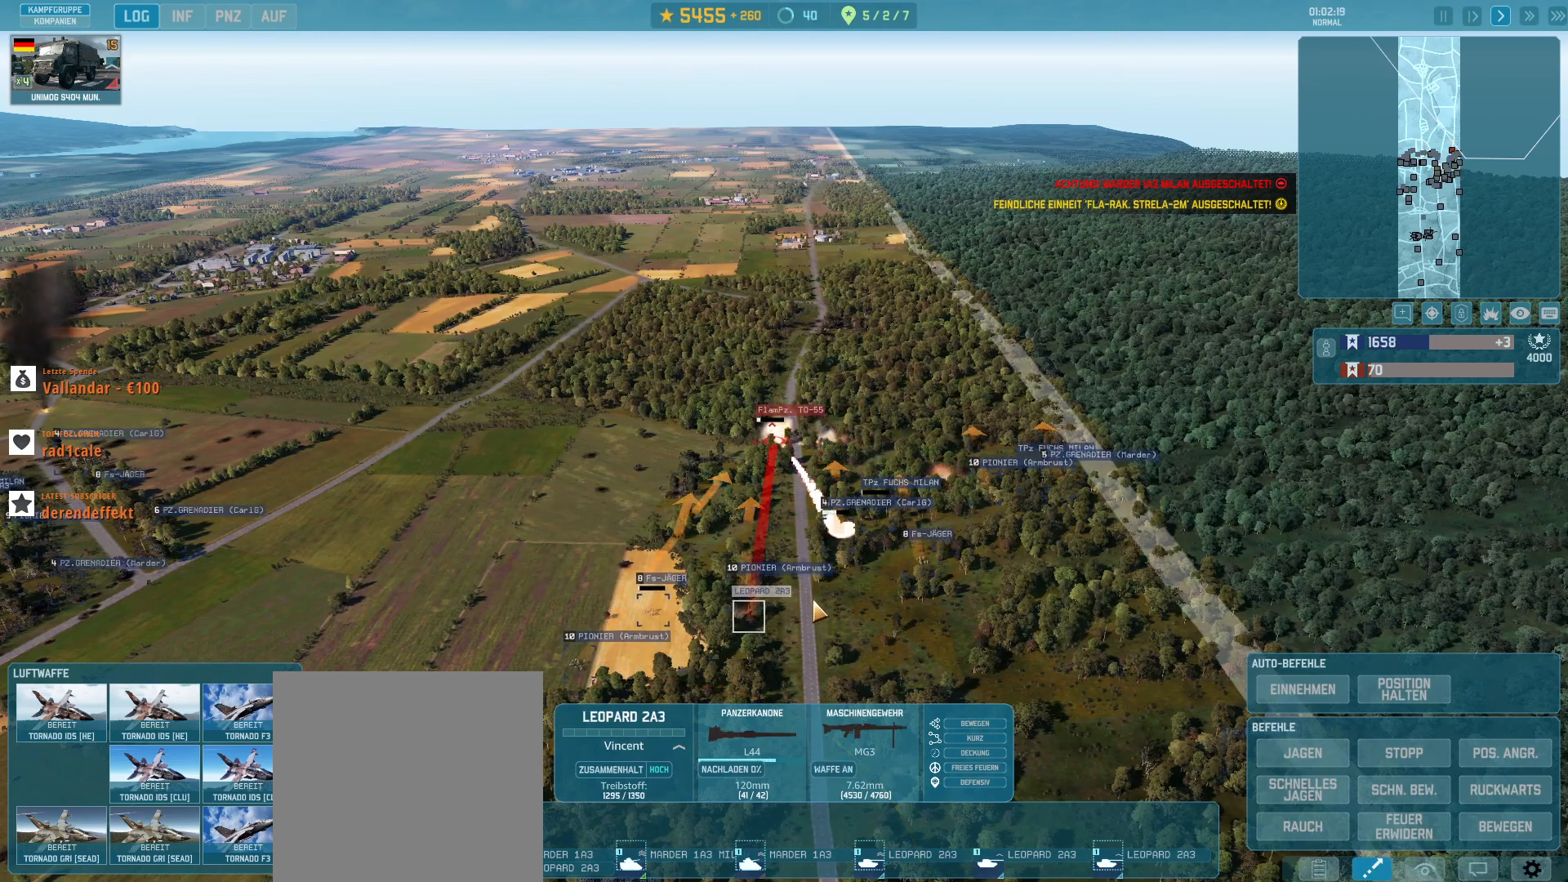
{"keys": [], "mouse": ["right"], "events": [[67, "mouse_right", "down"], [167, "mouse_right", "up"], [300, "mouse_right", "down"], [333, "mouse_right", "up"], [500, "mouse_right", "down"]]}
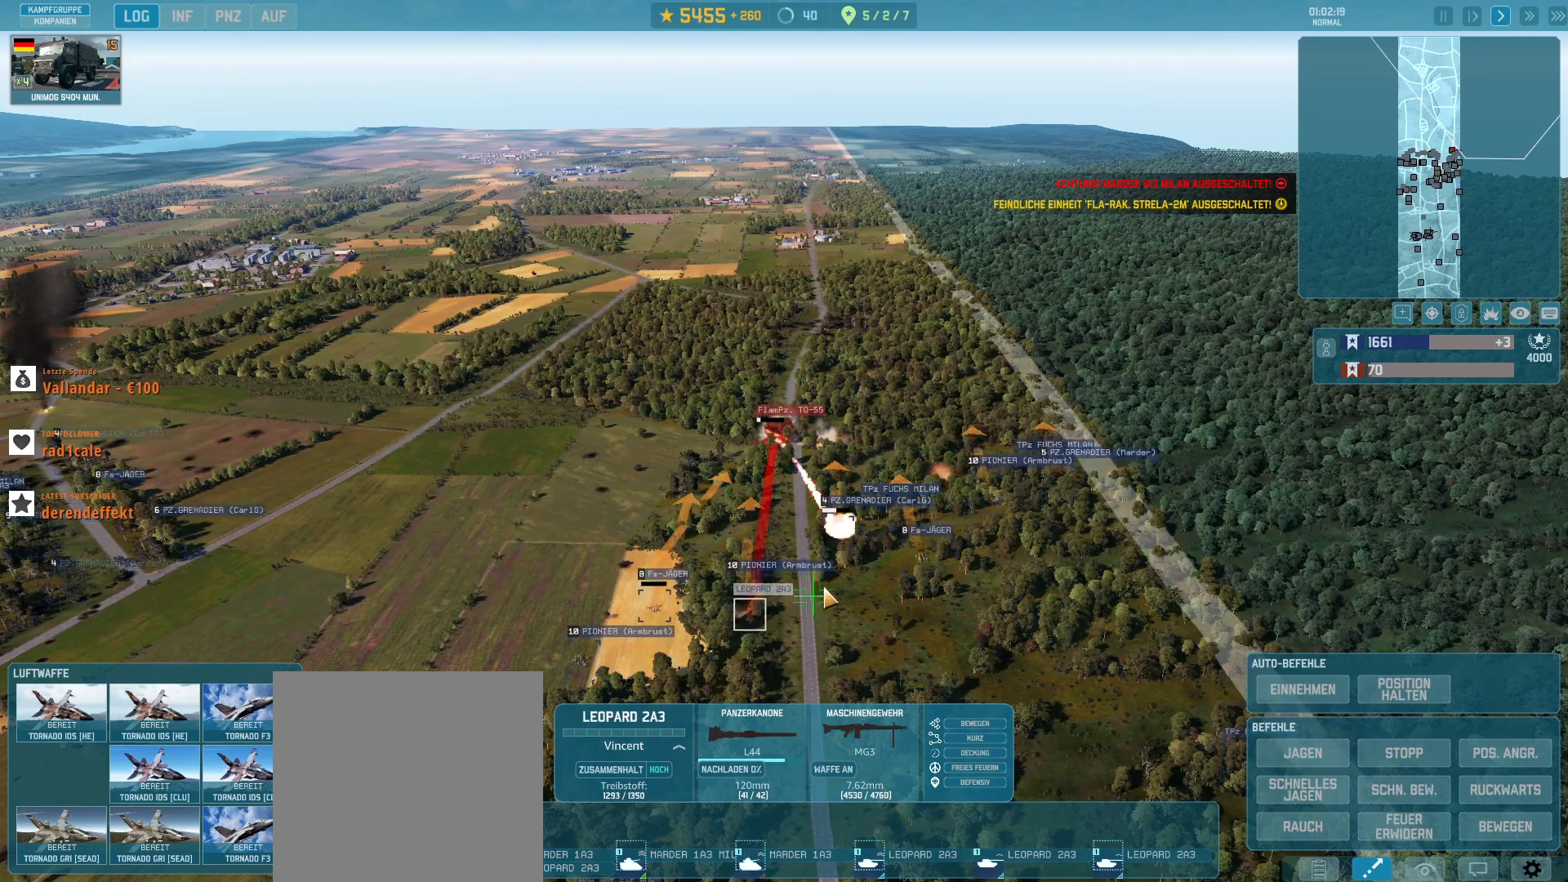
{"keys": [], "mouse": [], "events": [[67, "mouse_right", "up"], [167, "mouse_right", "down"], [233, "mouse_right", "up"]]}
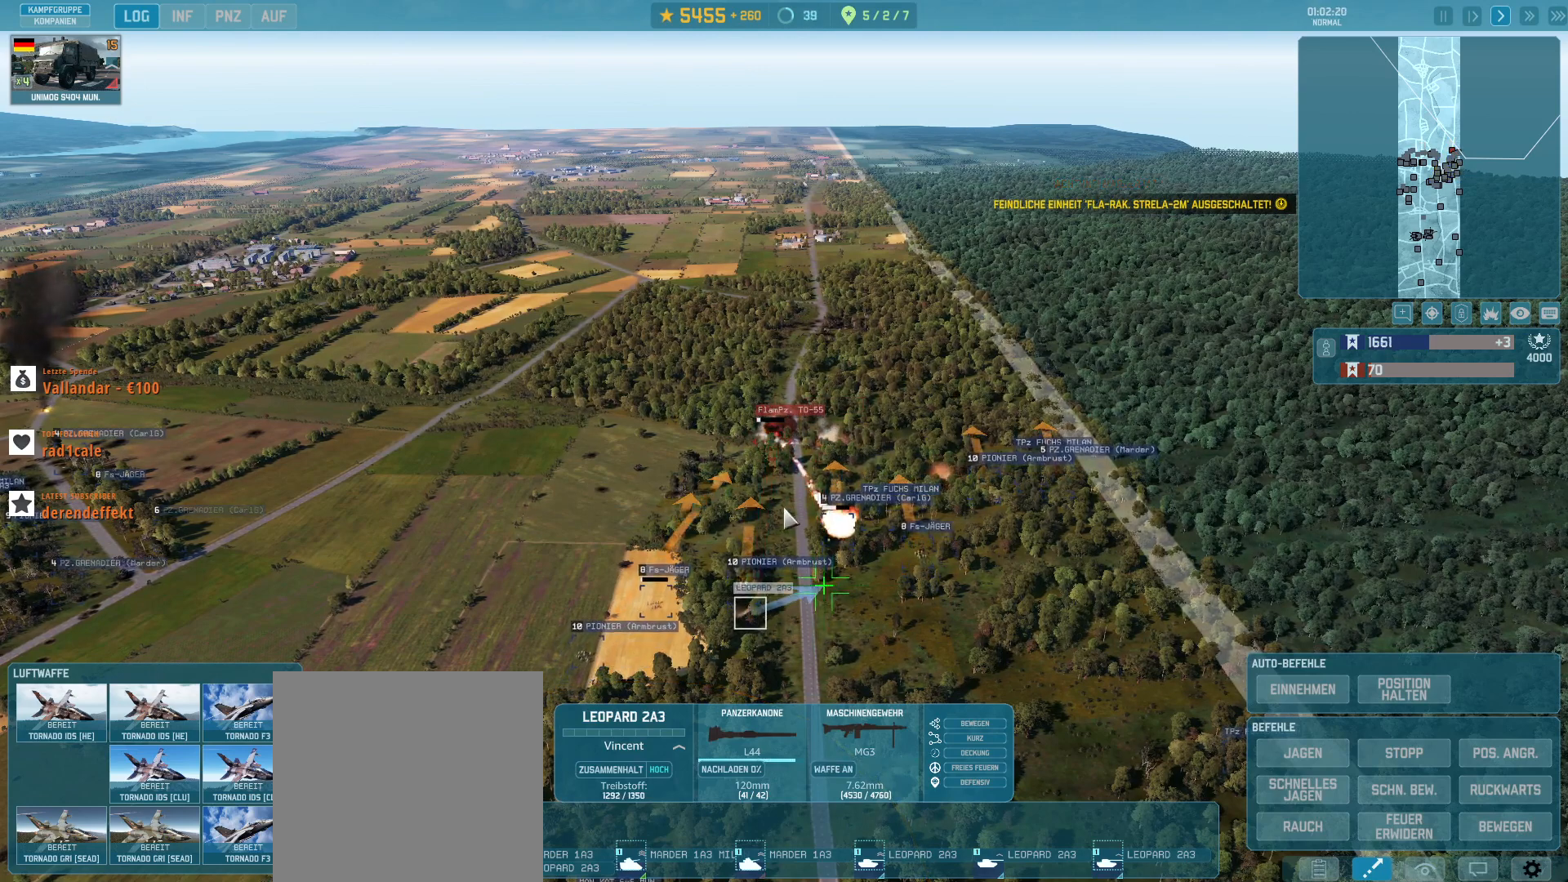
{"keys": [], "mouse": [], "events": []}
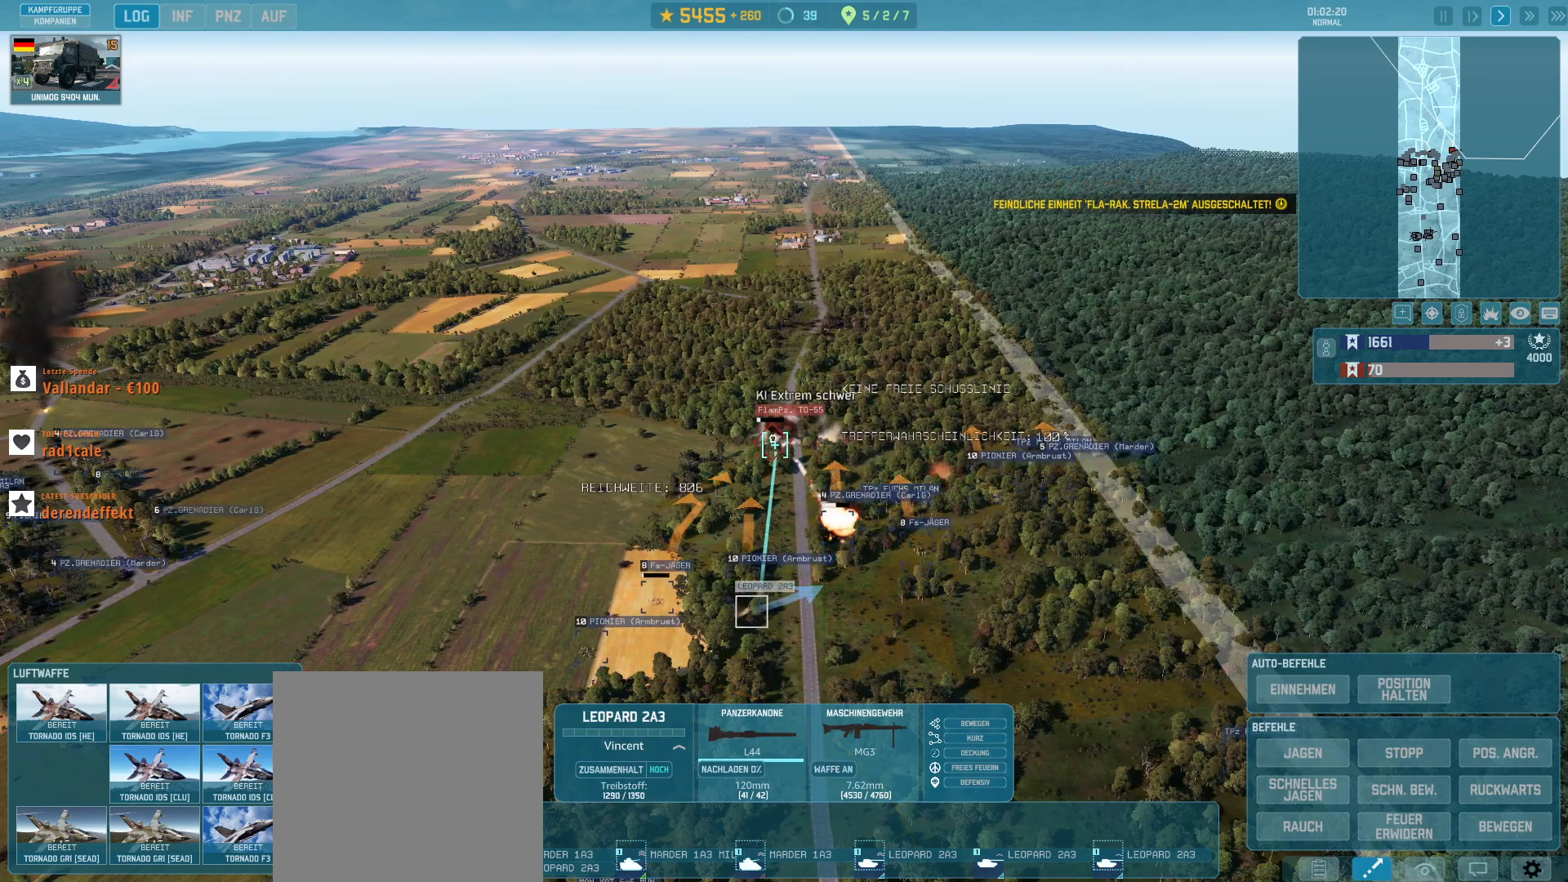
{"keys": [], "mouse": [], "events": []}
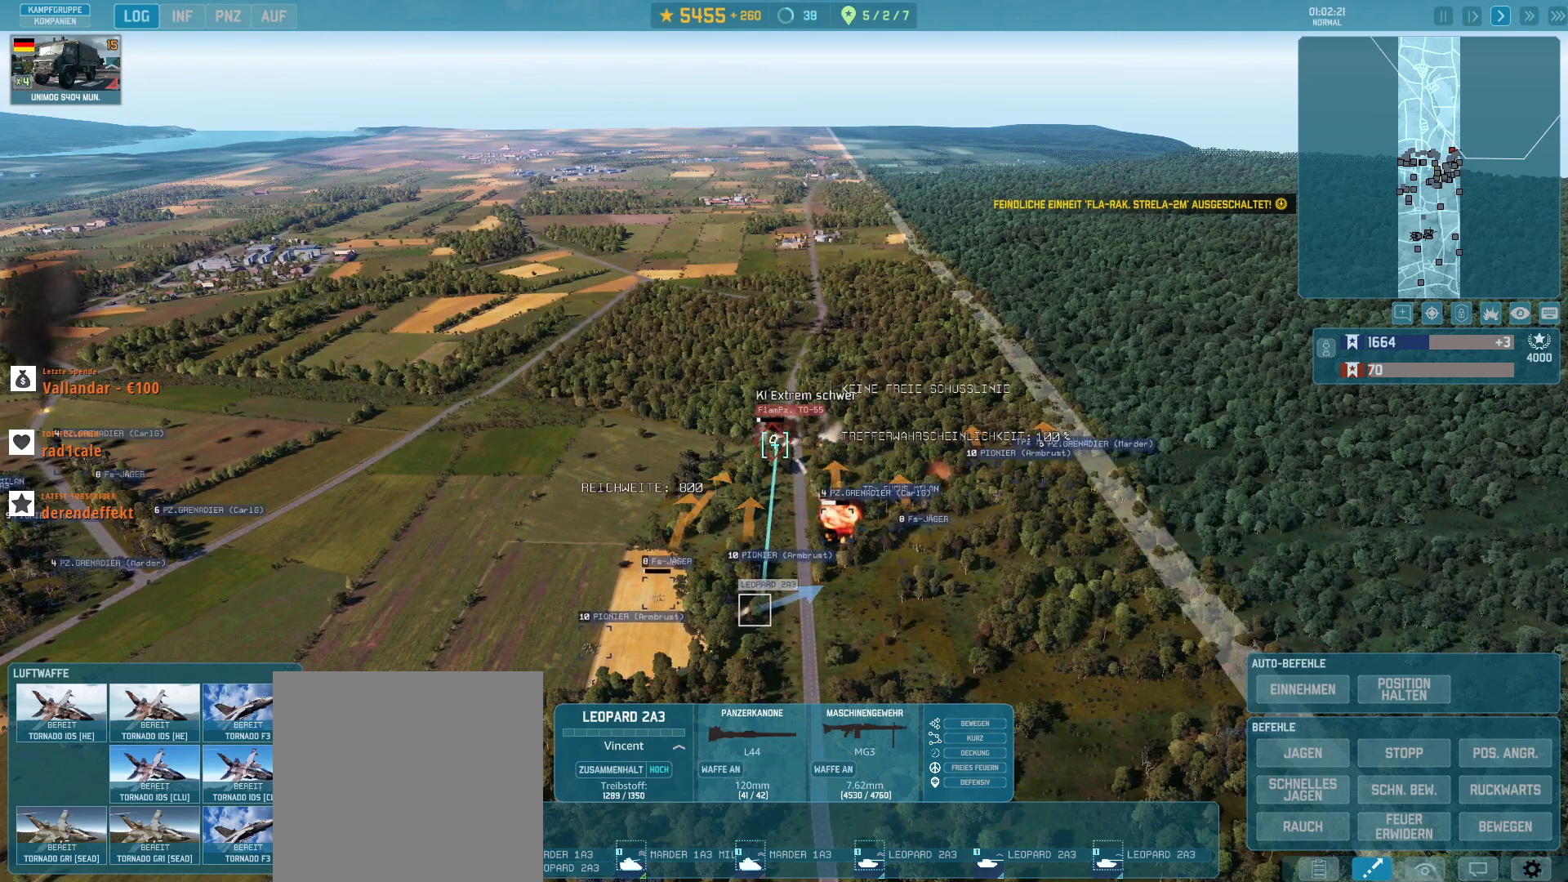
{"keys": [], "mouse": [], "events": []}
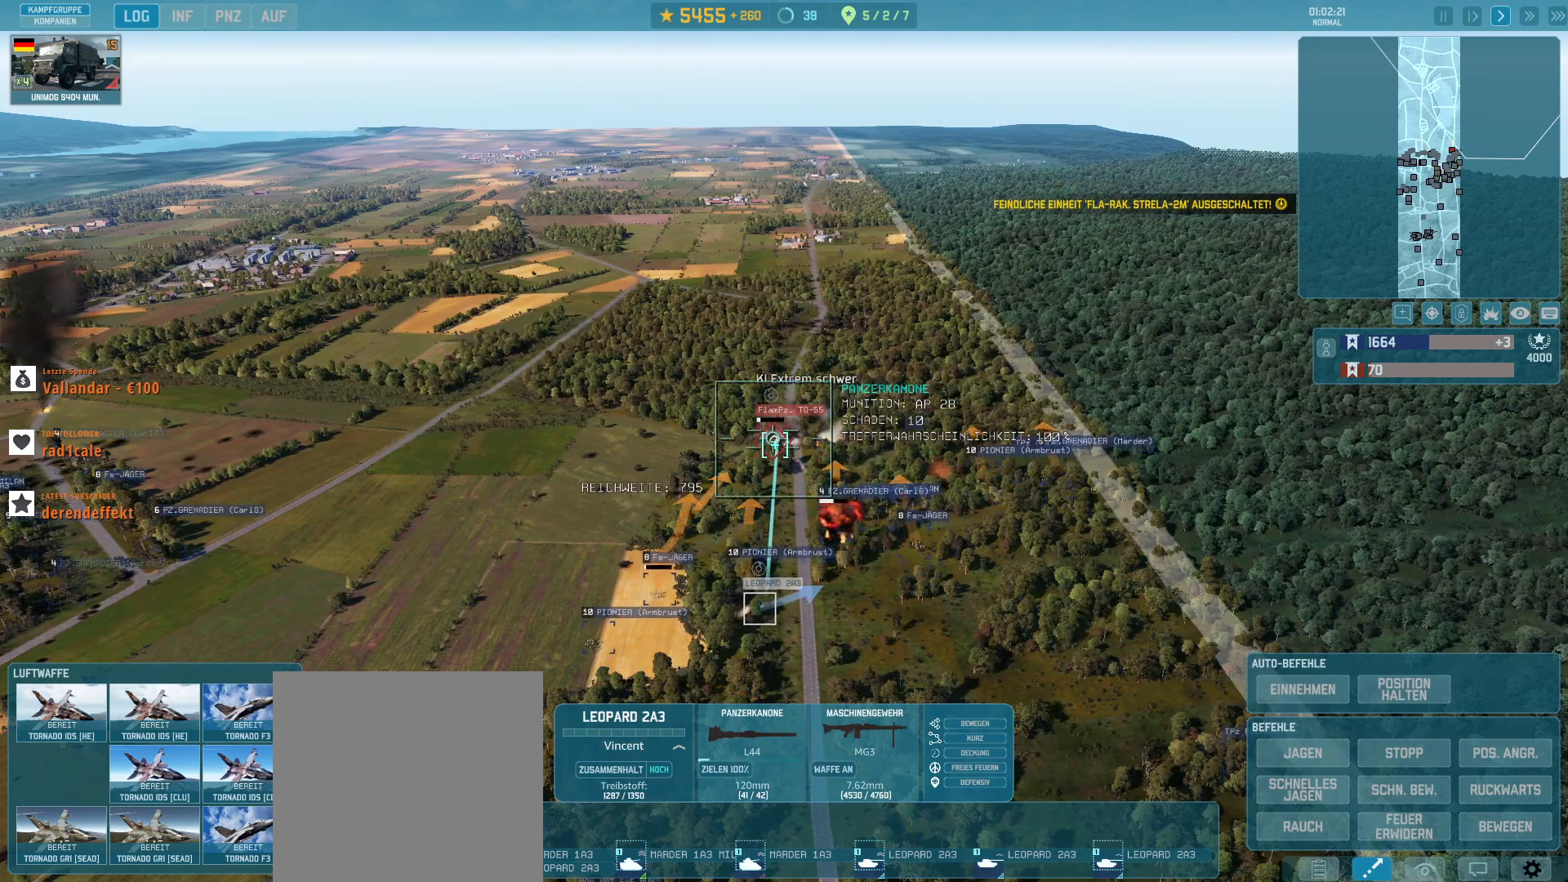
{"keys": ["q"], "mouse": [], "events": [[400, "q", "down"]]}
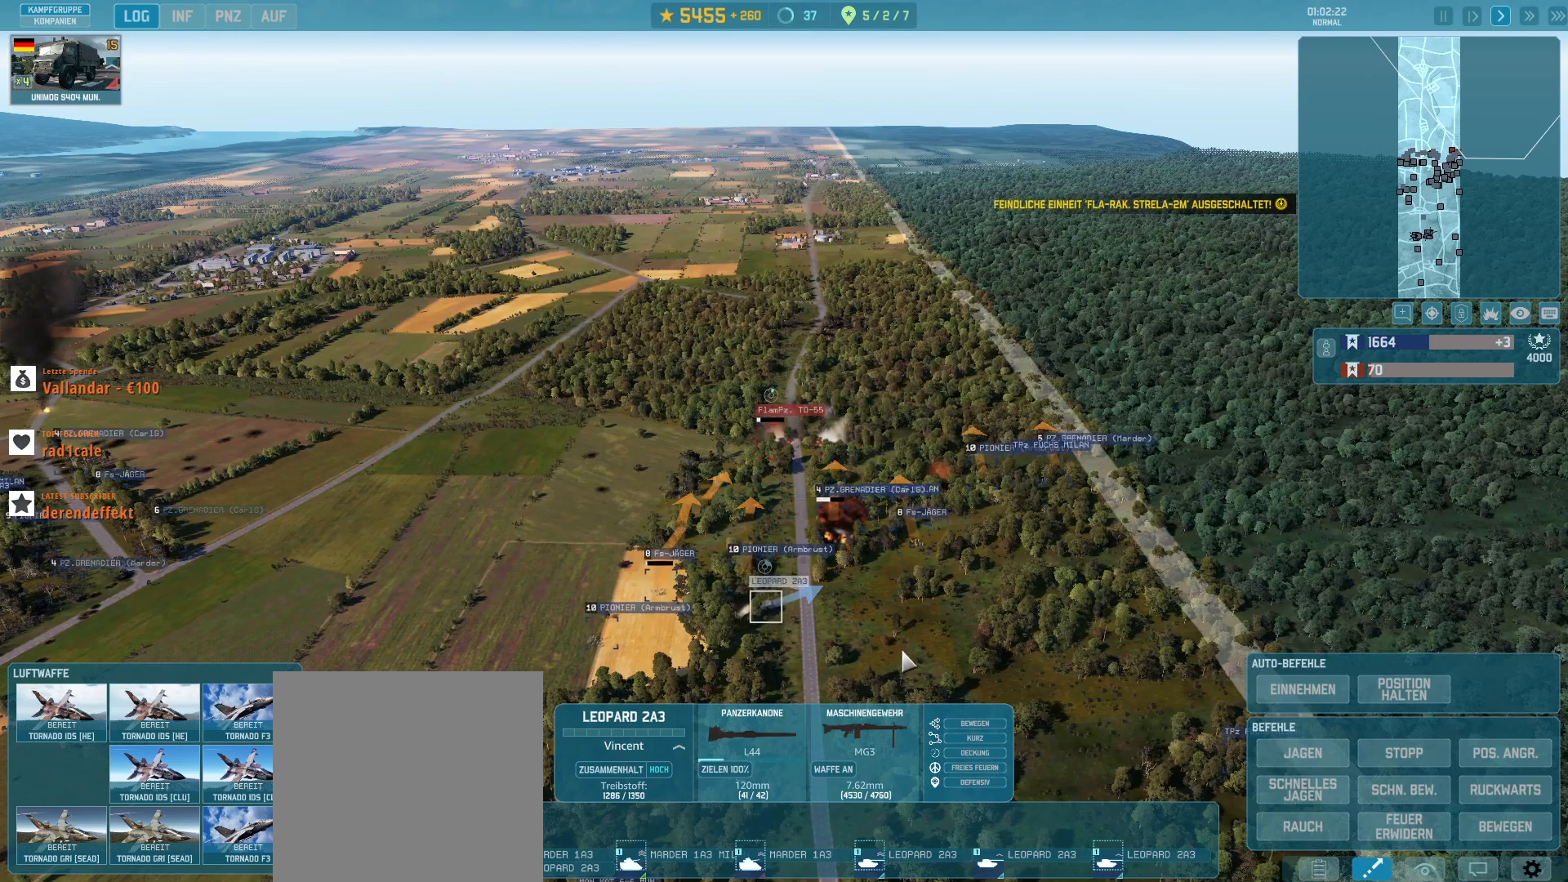
{"keys": [], "mouse": [], "events": [[33, "q", "up"], [233, "mouse_left", "down"], [333, "mouse_left", "up"]]}
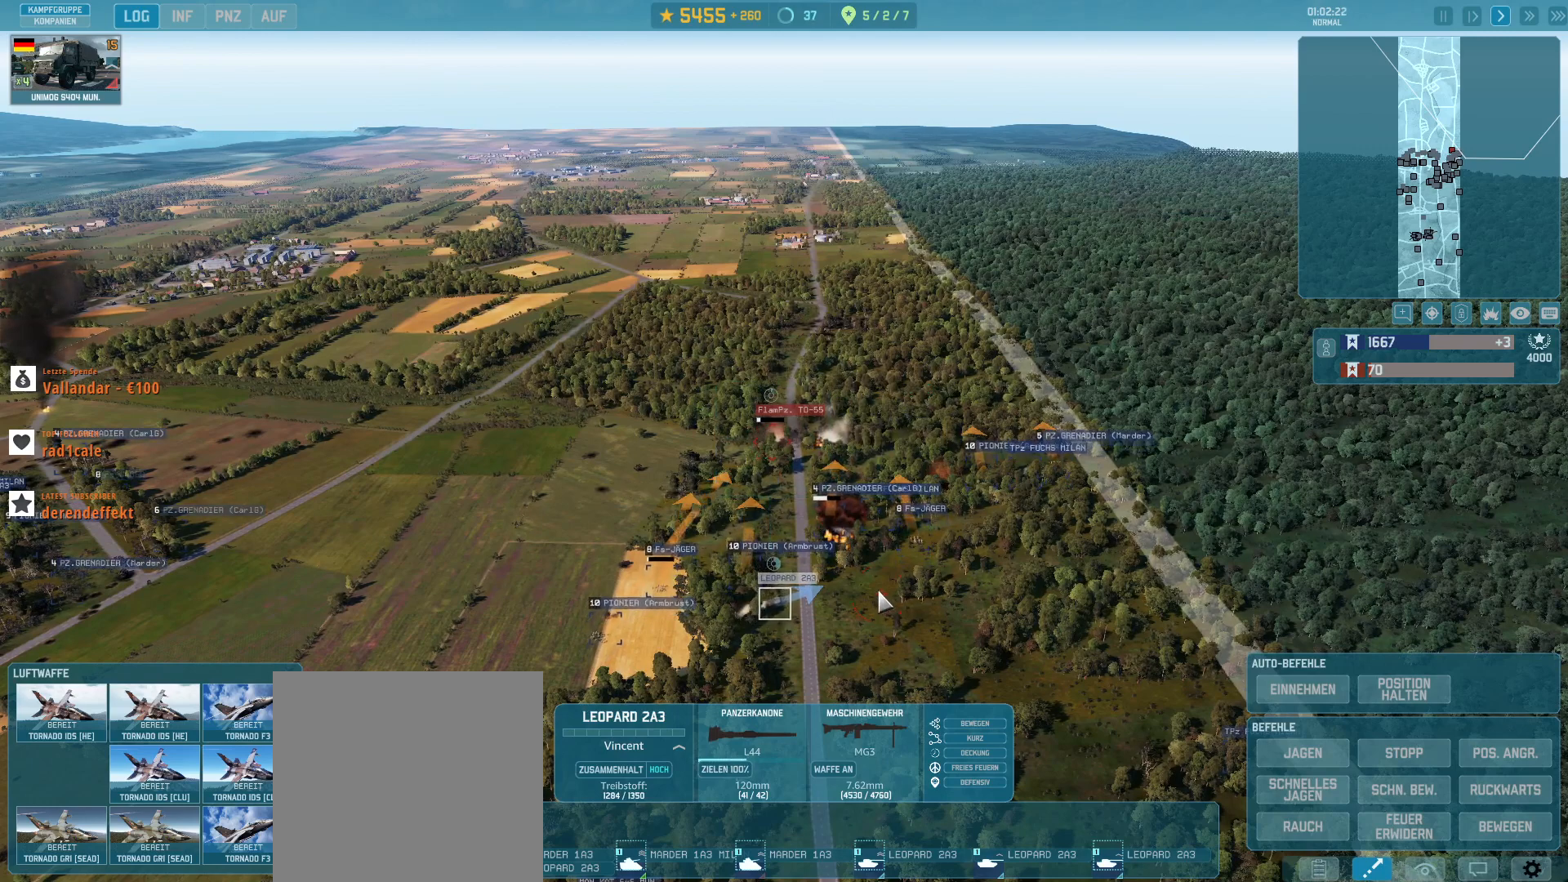
{"keys": [], "mouse": [], "events": []}
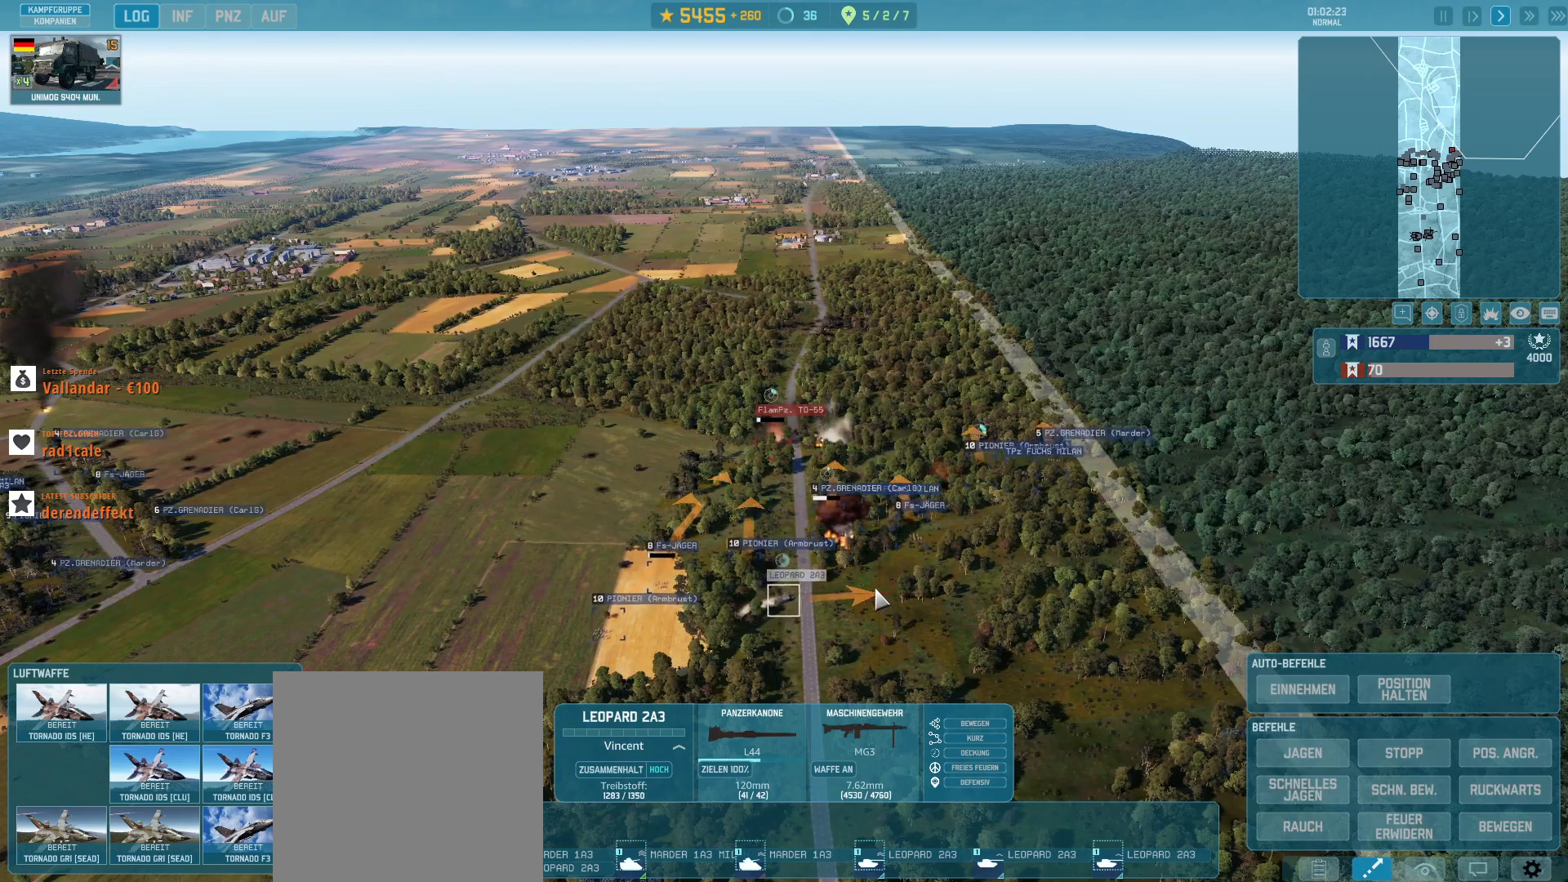
{"keys": [], "mouse": [], "events": []}
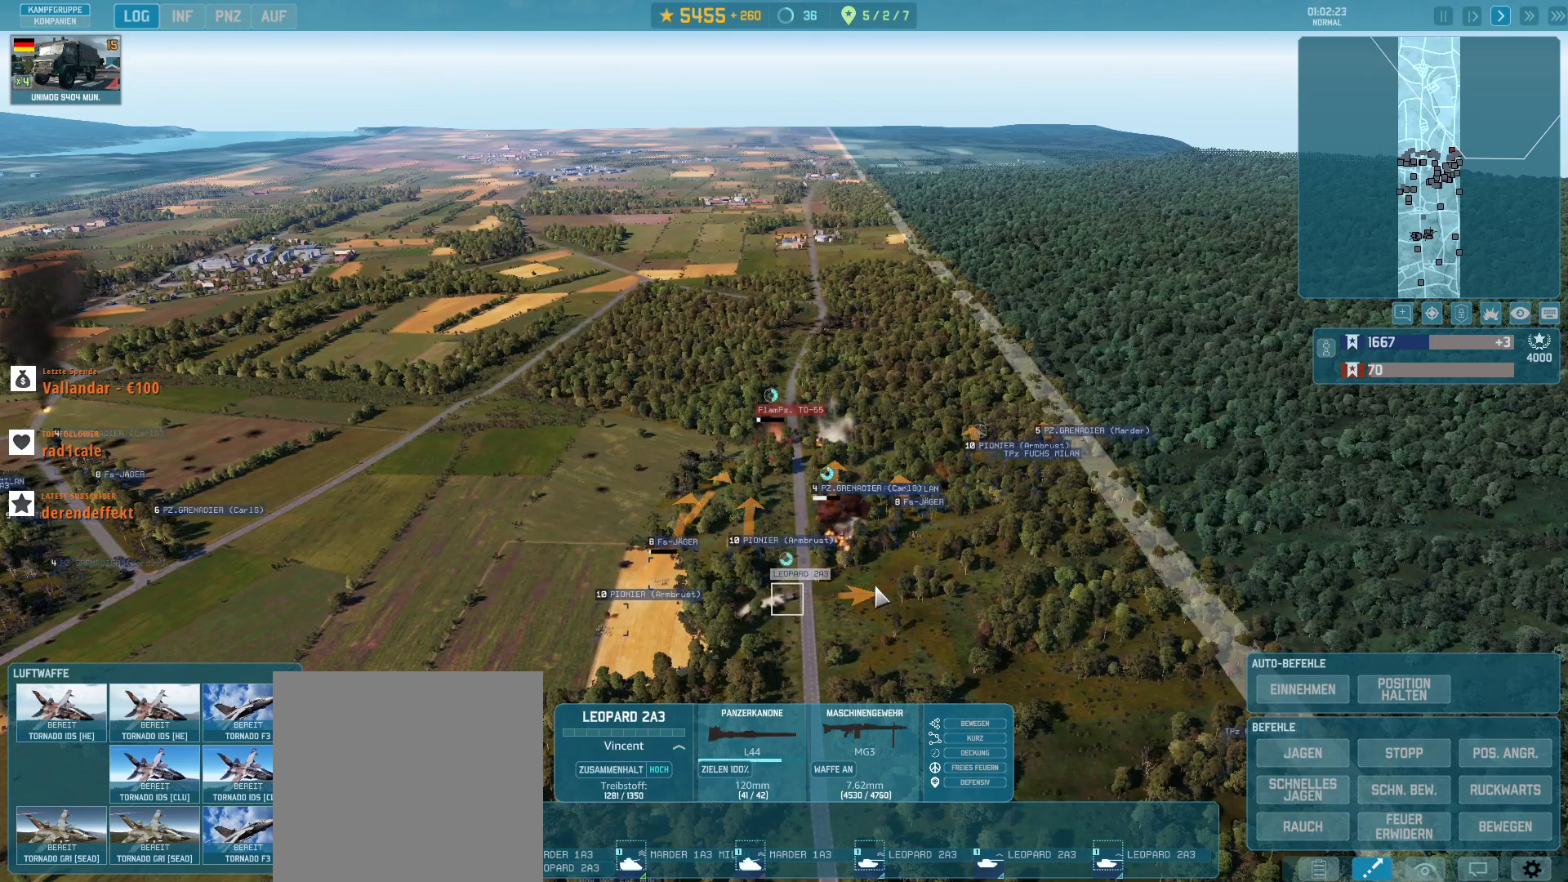
{"keys": [], "mouse": [], "events": []}
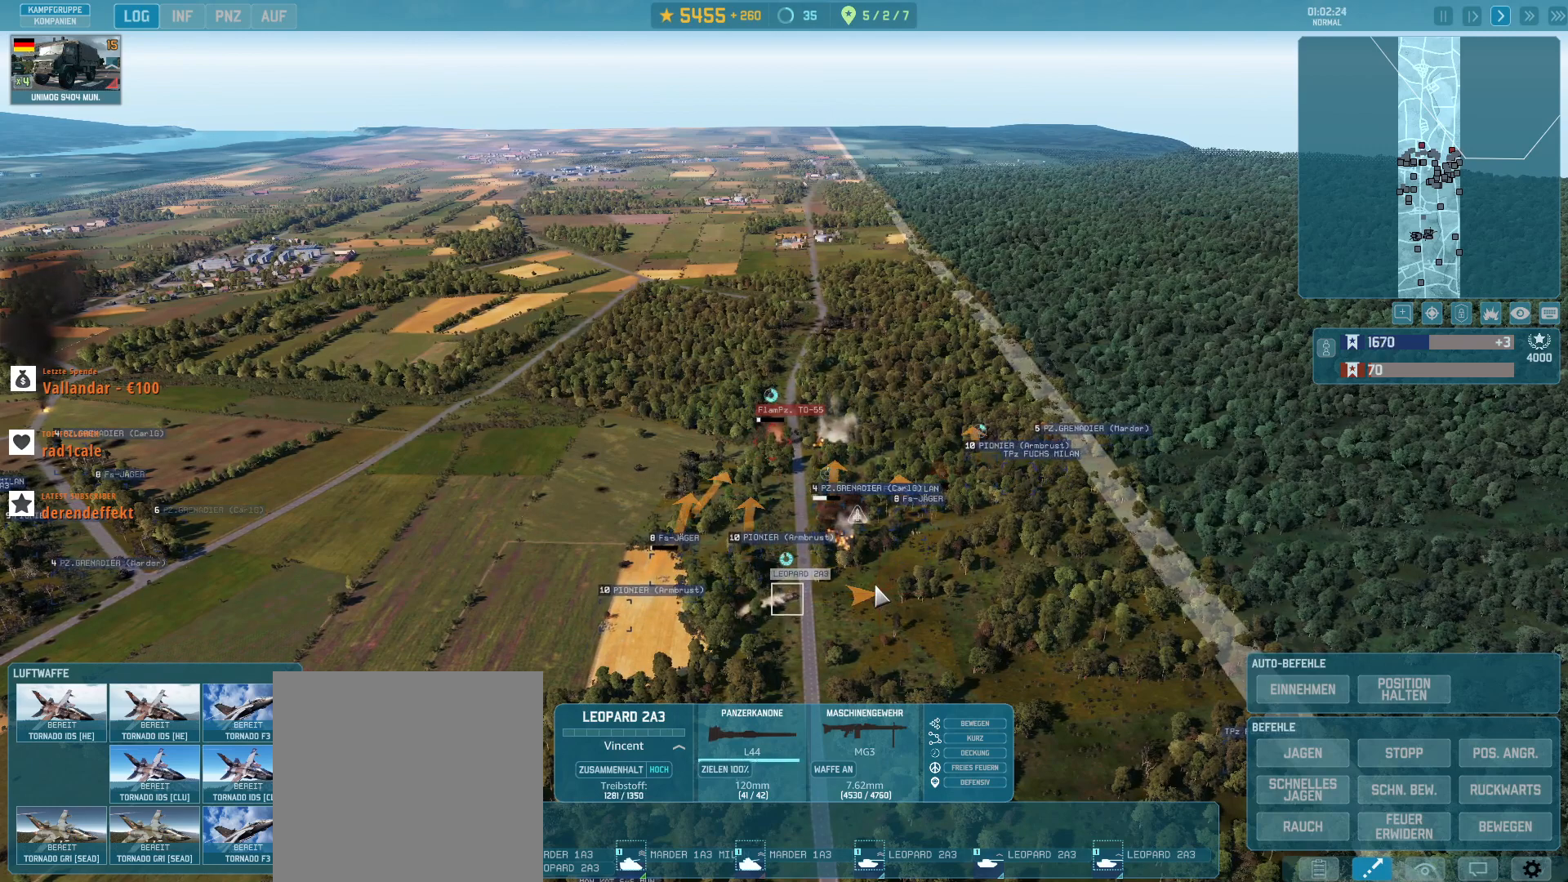
{"keys": [], "mouse": [], "events": []}